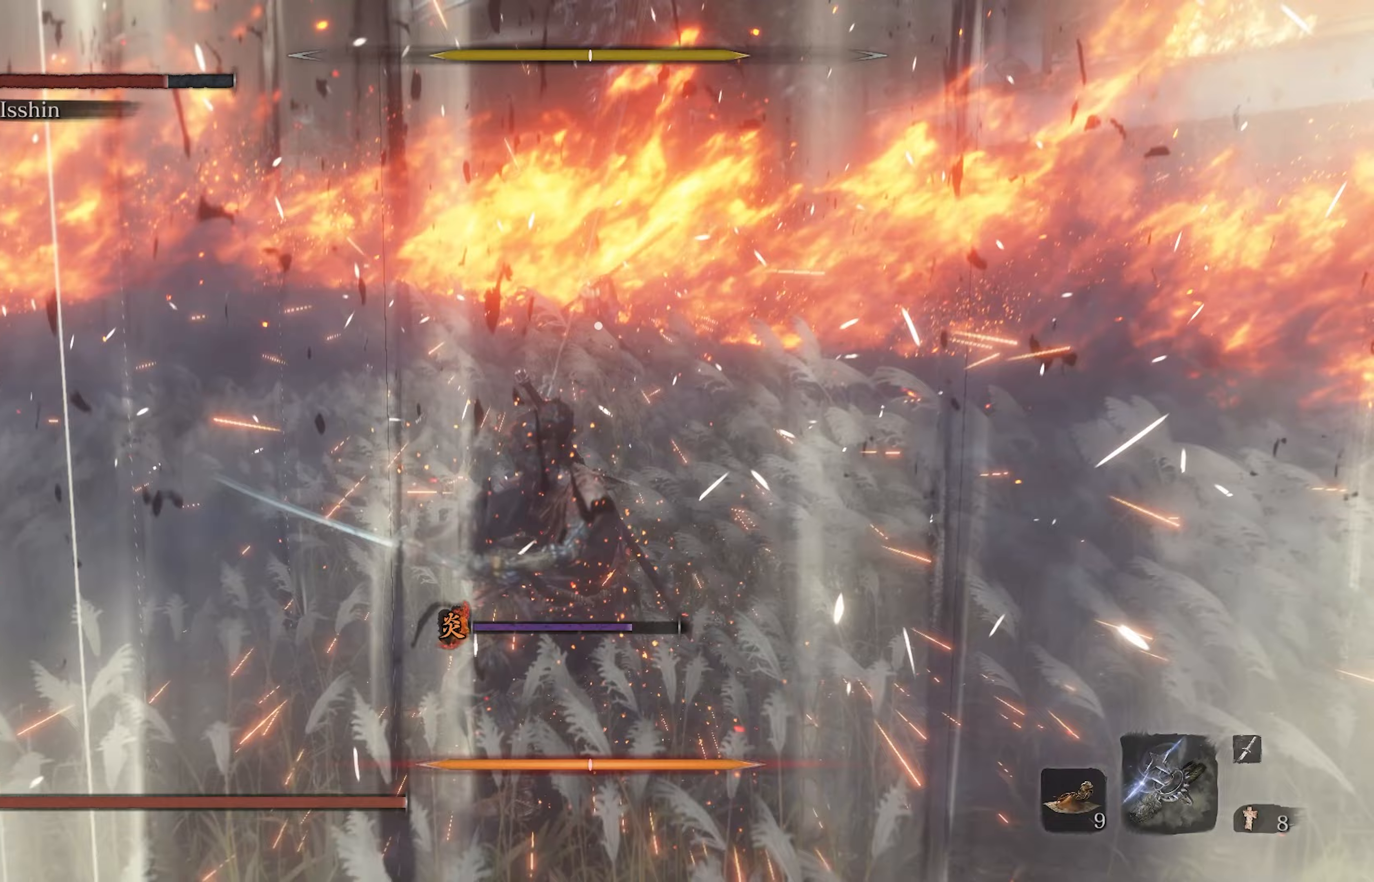
Gameplay with a controller (Xbox layout); each line is a JSON object with the inputs held at the frame after it. "events" lists button and stick changes between this image and that frame as [ms after this image, input, new state], when the widget could be followed in between.
{"buttons": [], "left_stick": "center", "right_stick": "center", "events": [[283, "R2", "down"], [417, "R2", "up"]]}
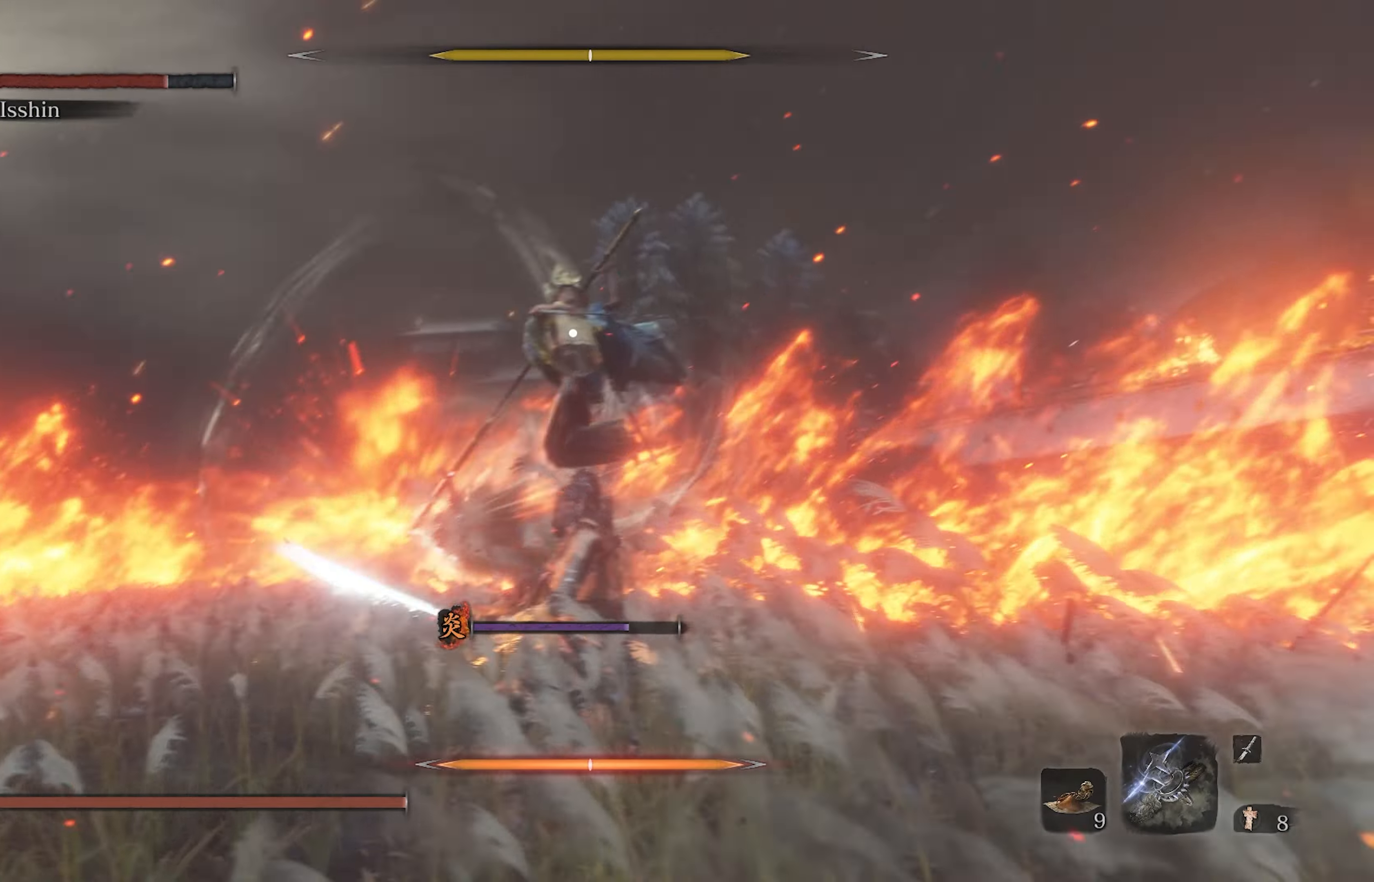
{"buttons": [], "left_stick": "center", "right_stick": "center", "events": []}
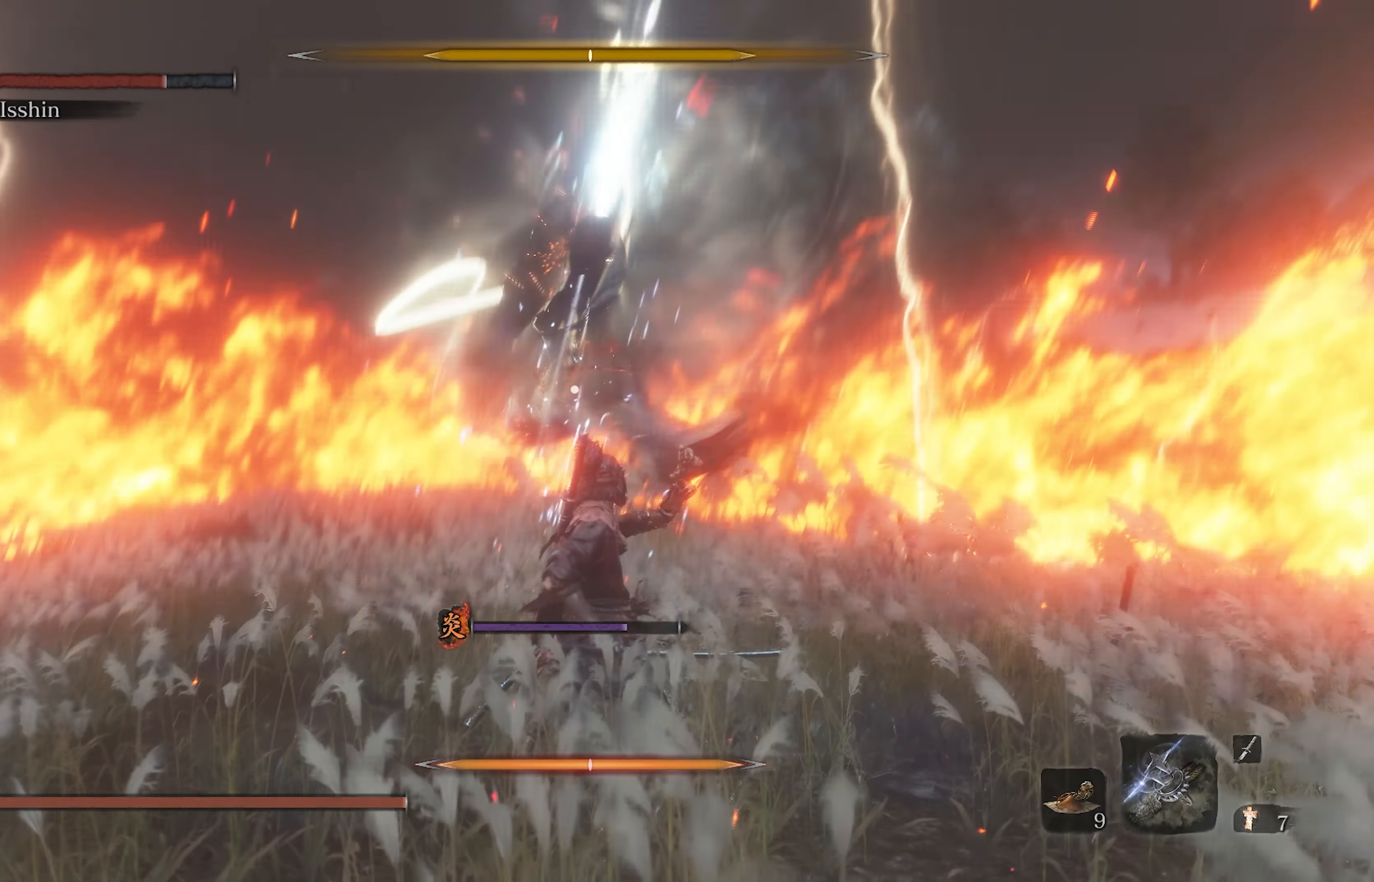
{"buttons": [], "left_stick": "center", "right_stick": "center", "events": [[83, "L1", "down"], [350, "L1", "up"]]}
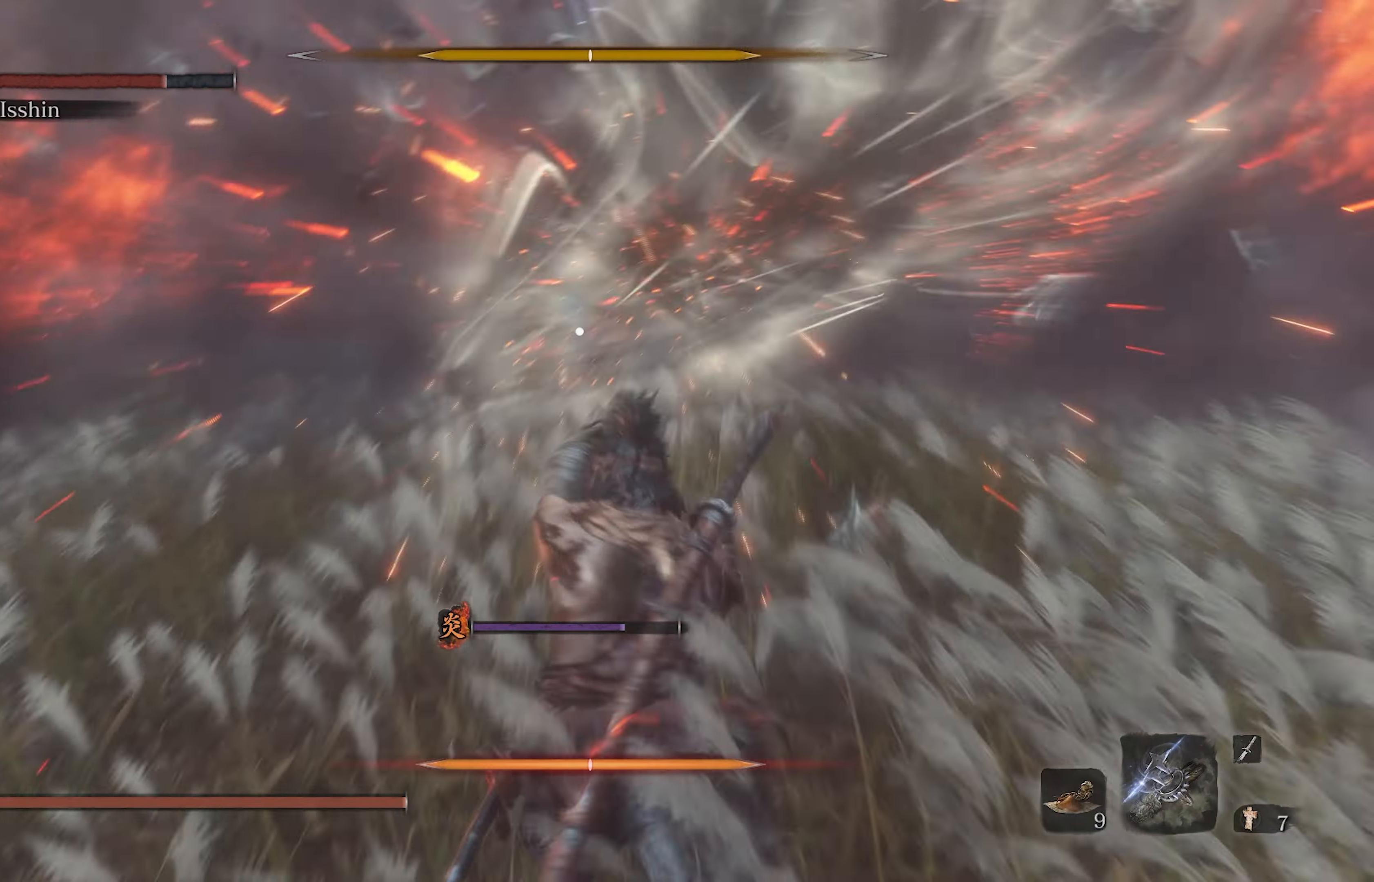
{"buttons": [], "left_stick": "center", "right_stick": "center", "events": []}
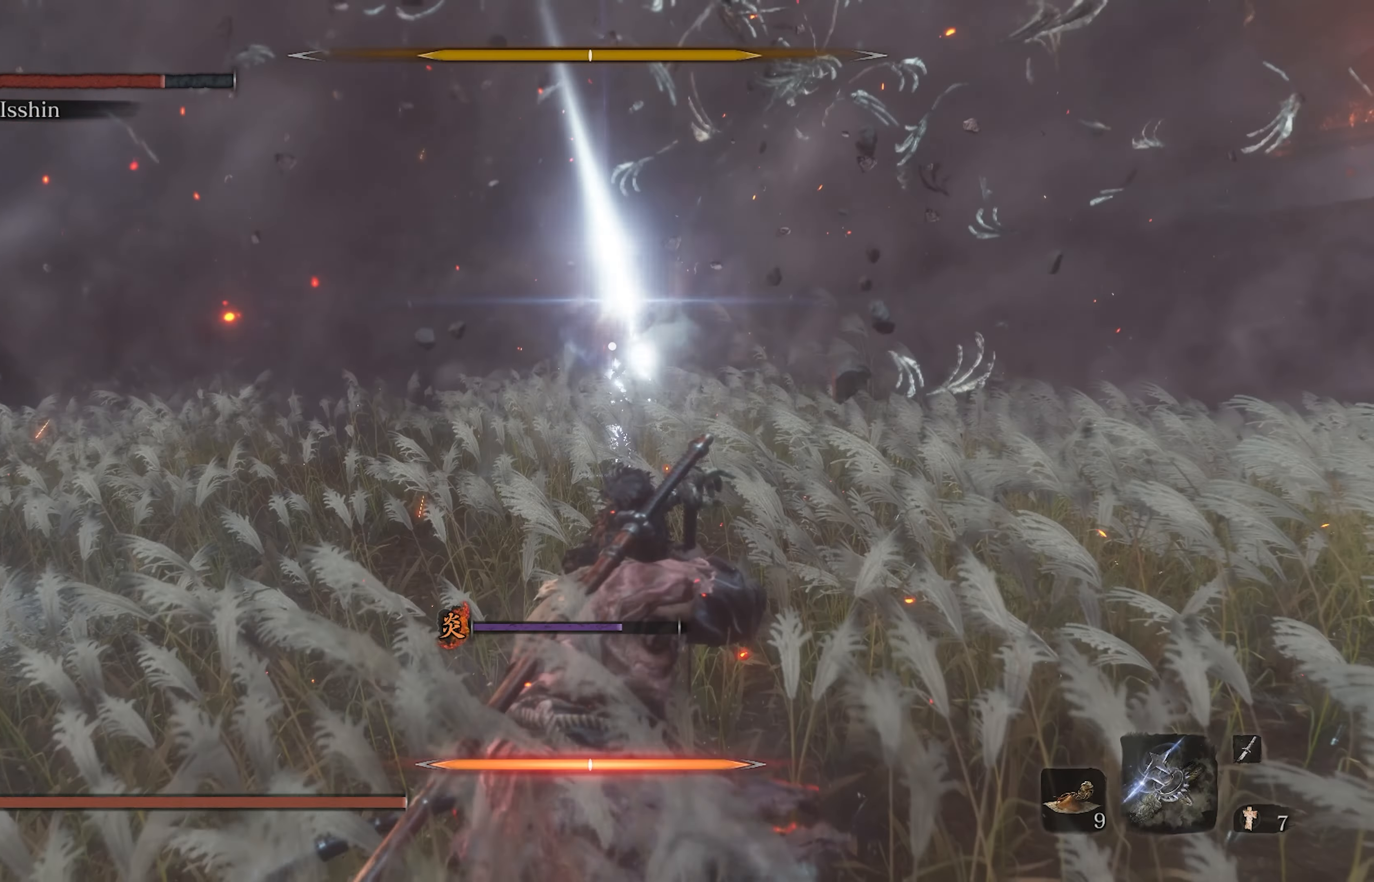
{"buttons": ["L1"], "left_stick": "center", "right_stick": "center", "events": [[500, "L1", "down"]]}
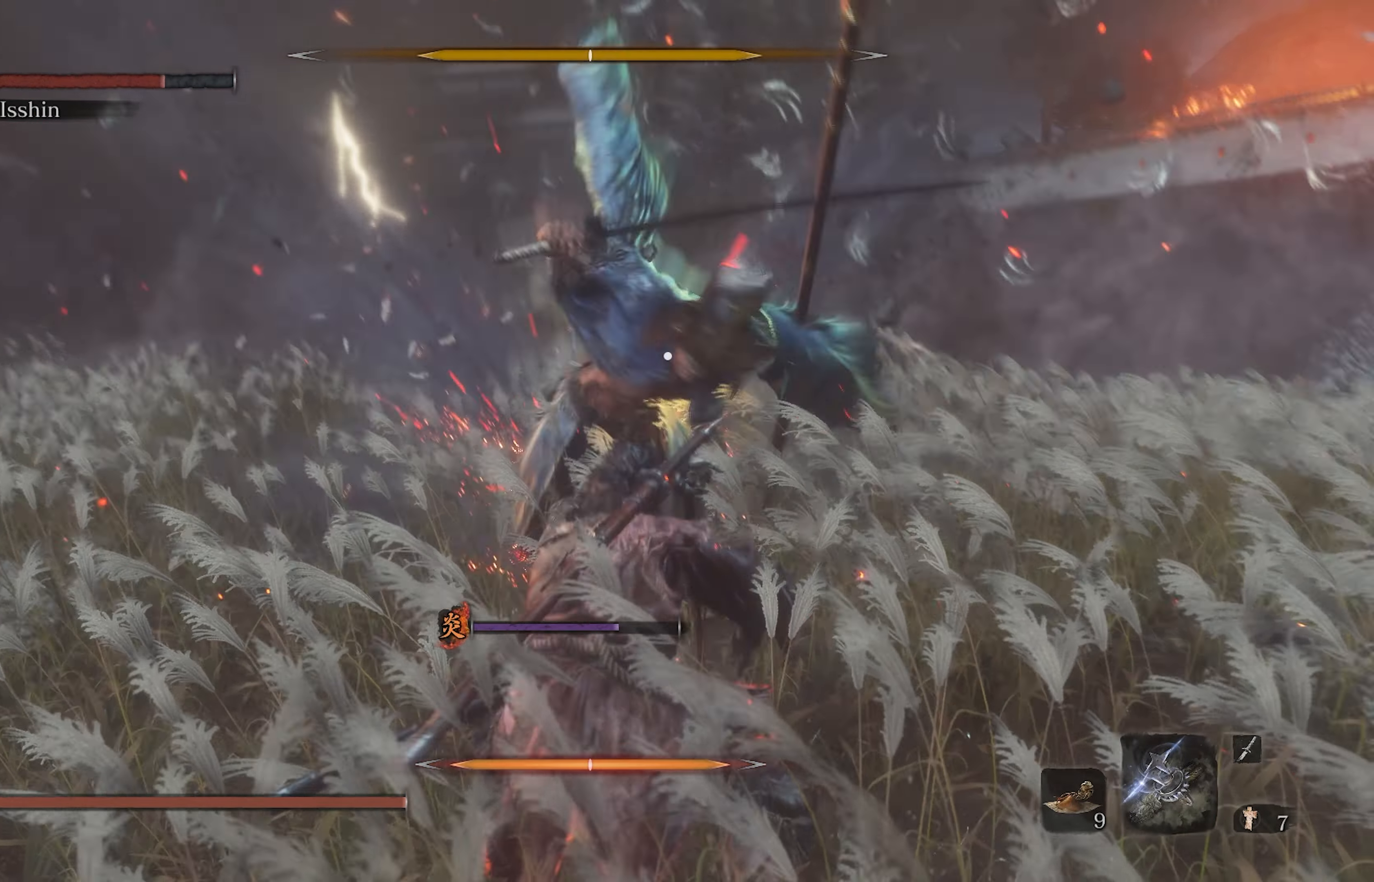
{"buttons": ["L1"], "left_stick": "center", "right_stick": "center", "events": [[117, "L1", "up"], [233, "L1", "down"], [300, "L1", "up"], [383, "L1", "down"]]}
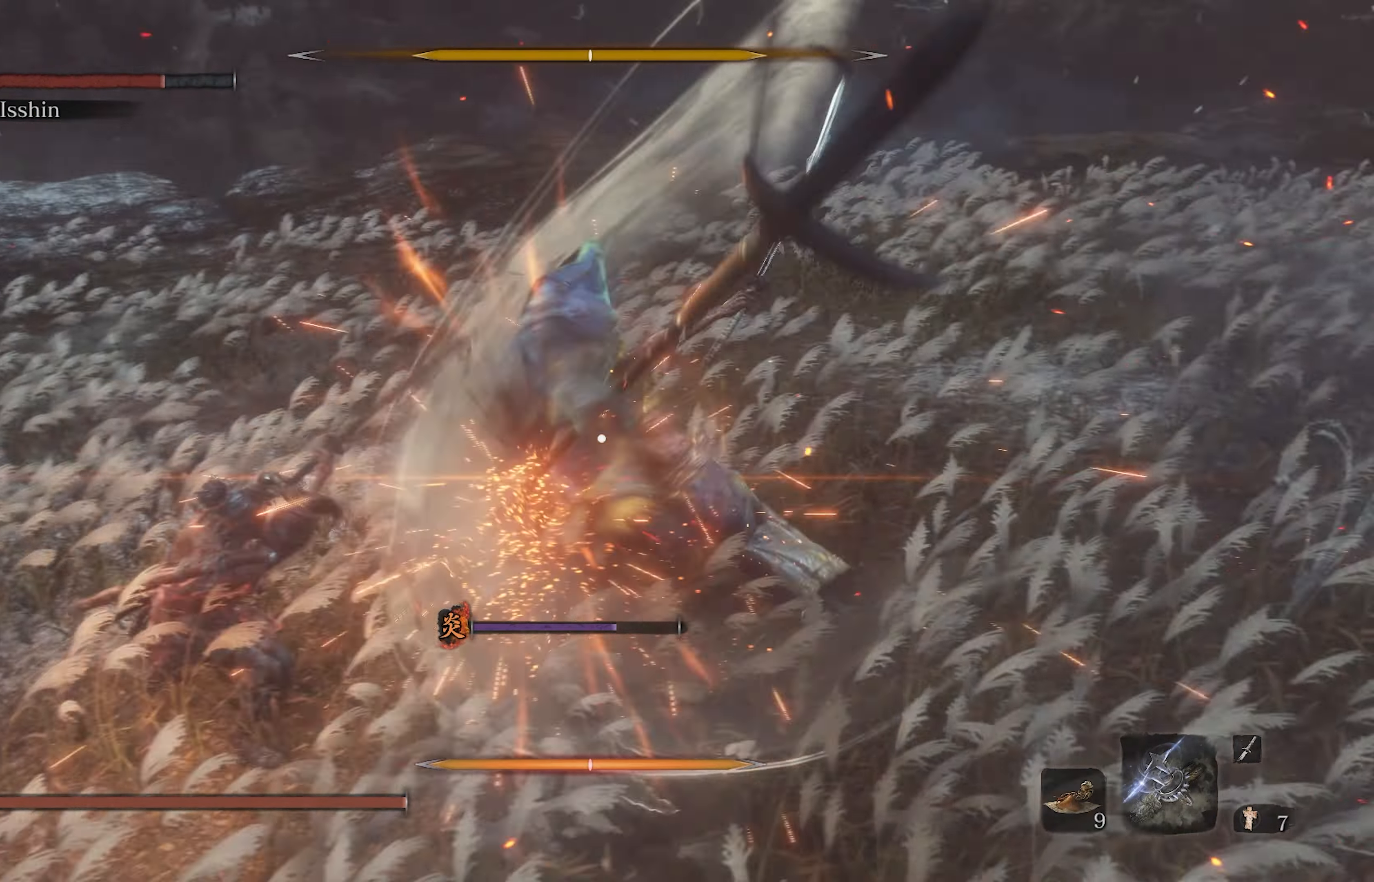
{"buttons": [], "left_stick": "center", "right_stick": "center", "events": [[33, "L1", "up"], [283, "L1", "down"], [500, "L1", "up"]]}
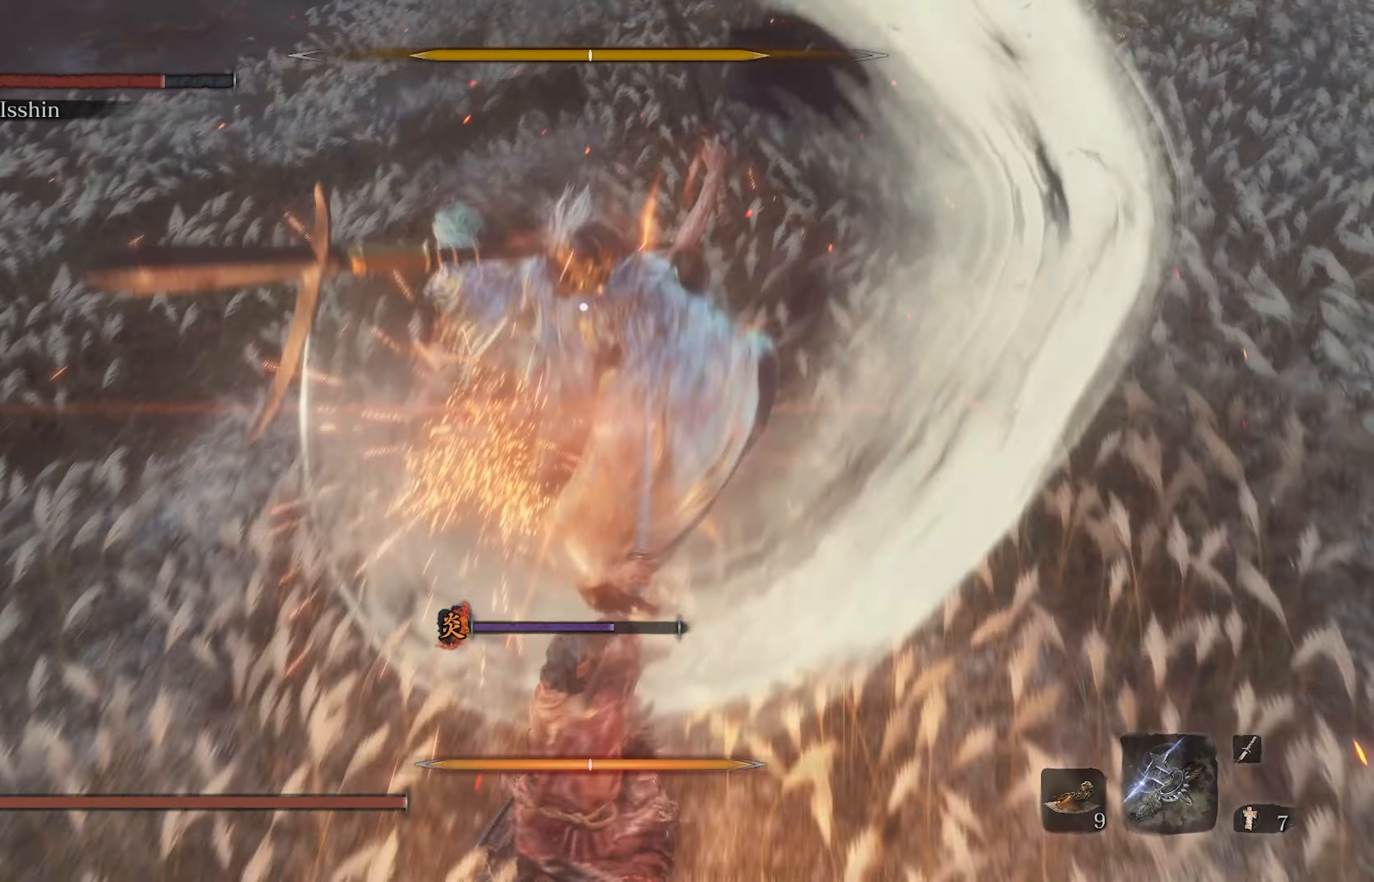
{"buttons": ["R1"], "left_stick": "center", "right_stick": "center", "events": [[233, "L1", "down"], [467, "L1", "up"], [467, "R1", "down"]]}
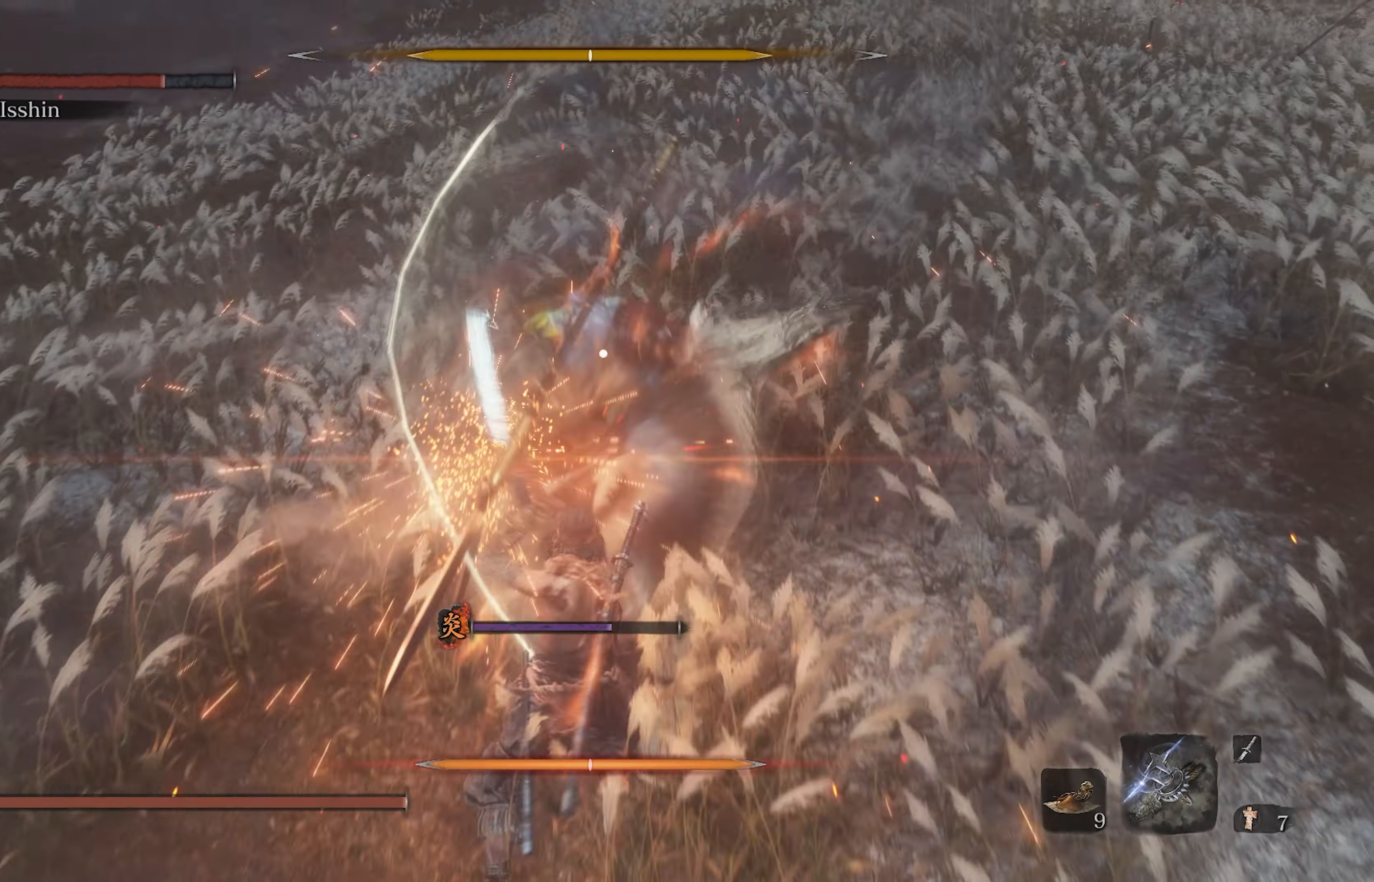
{"buttons": [], "left_stick": "center", "right_stick": "center", "events": [[83, "R1", "up"]]}
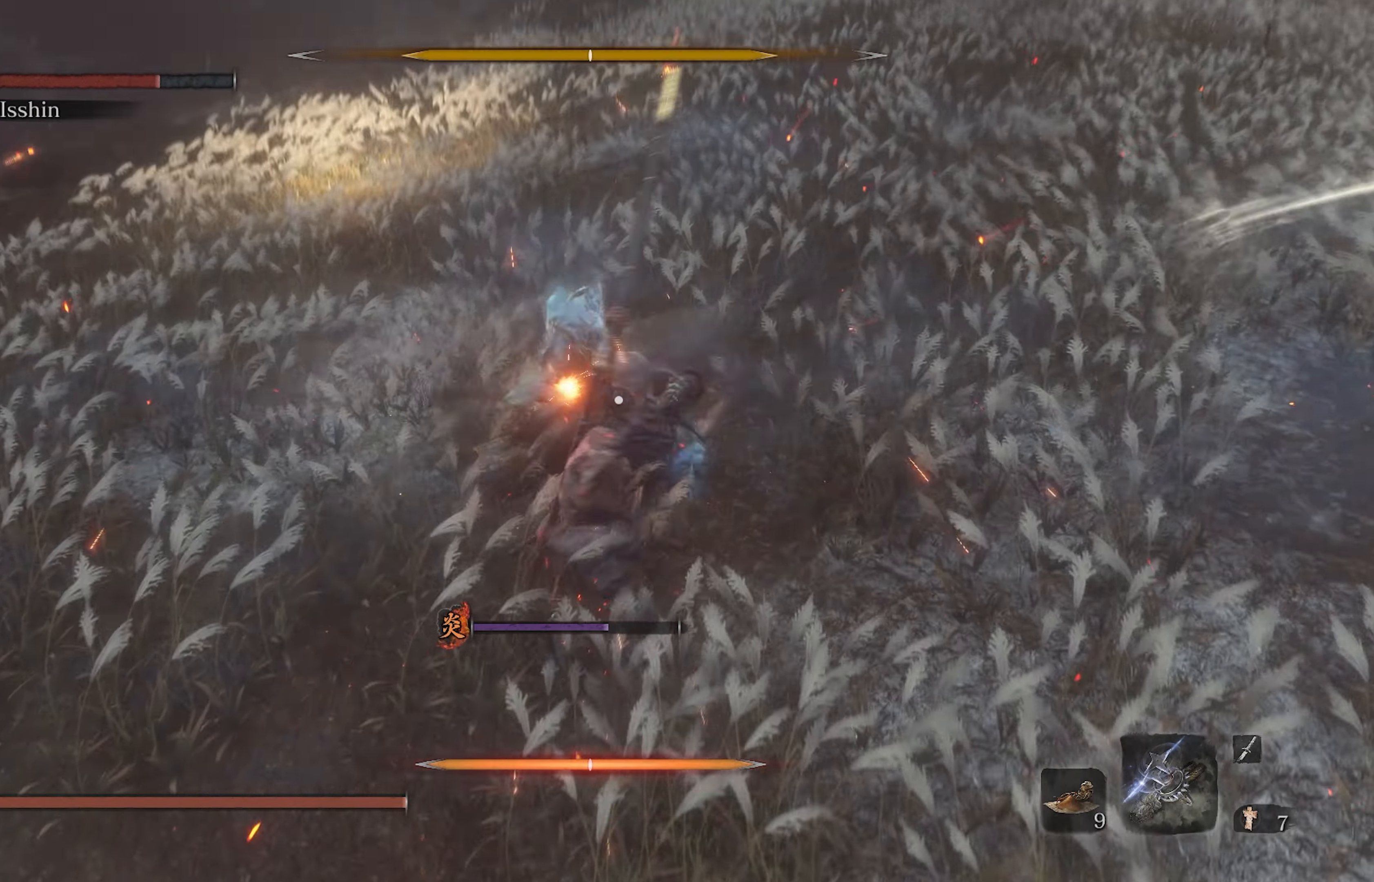
{"buttons": [], "left_stick": "center", "right_stick": "center", "events": [[67, "R1", "down"], [167, "R1", "up"]]}
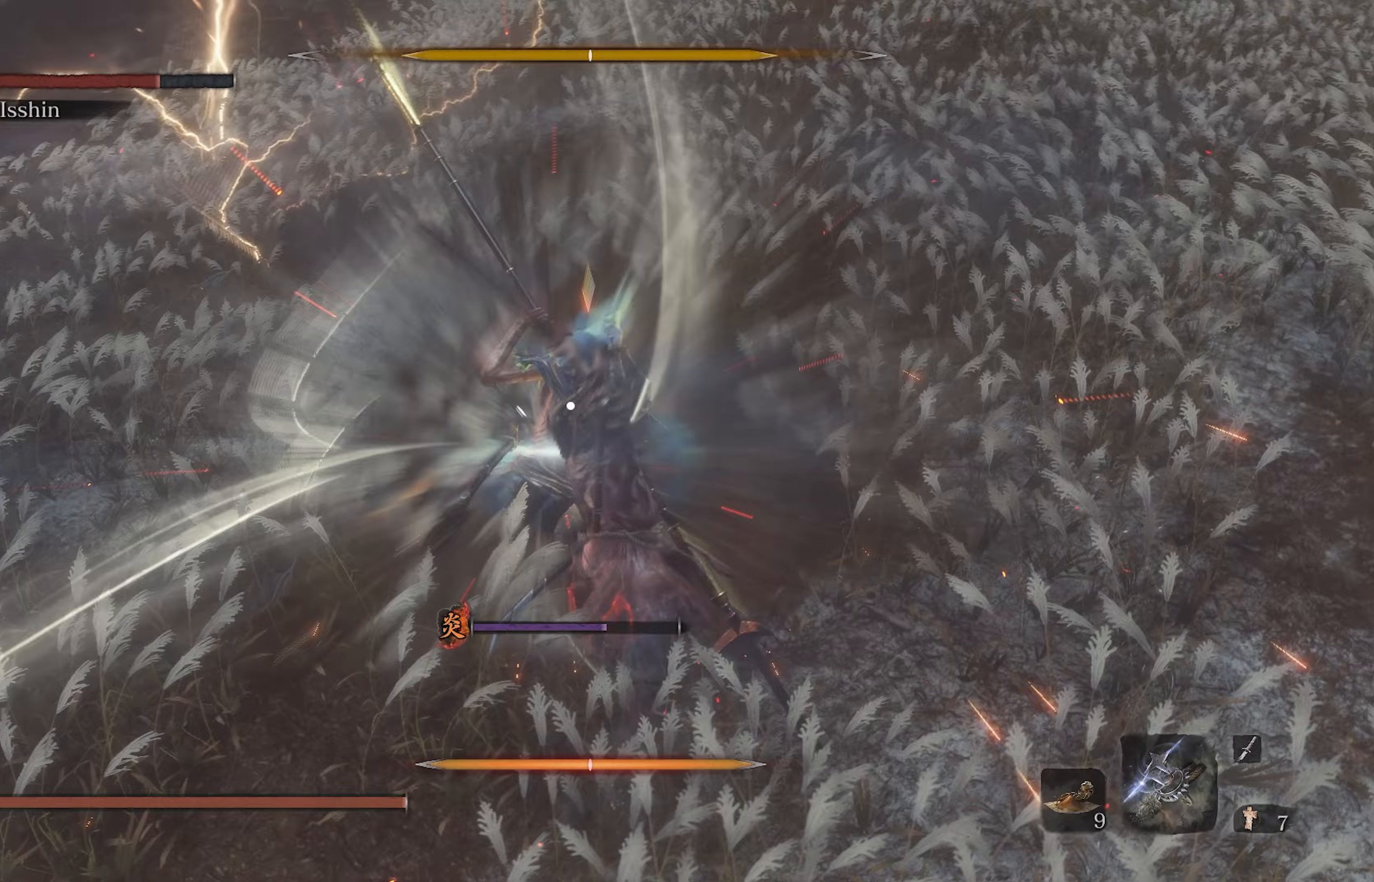
{"buttons": [], "left_stick": "center", "right_stick": "center", "events": [[233, "L1", "down"], [433, "L1", "up"]]}
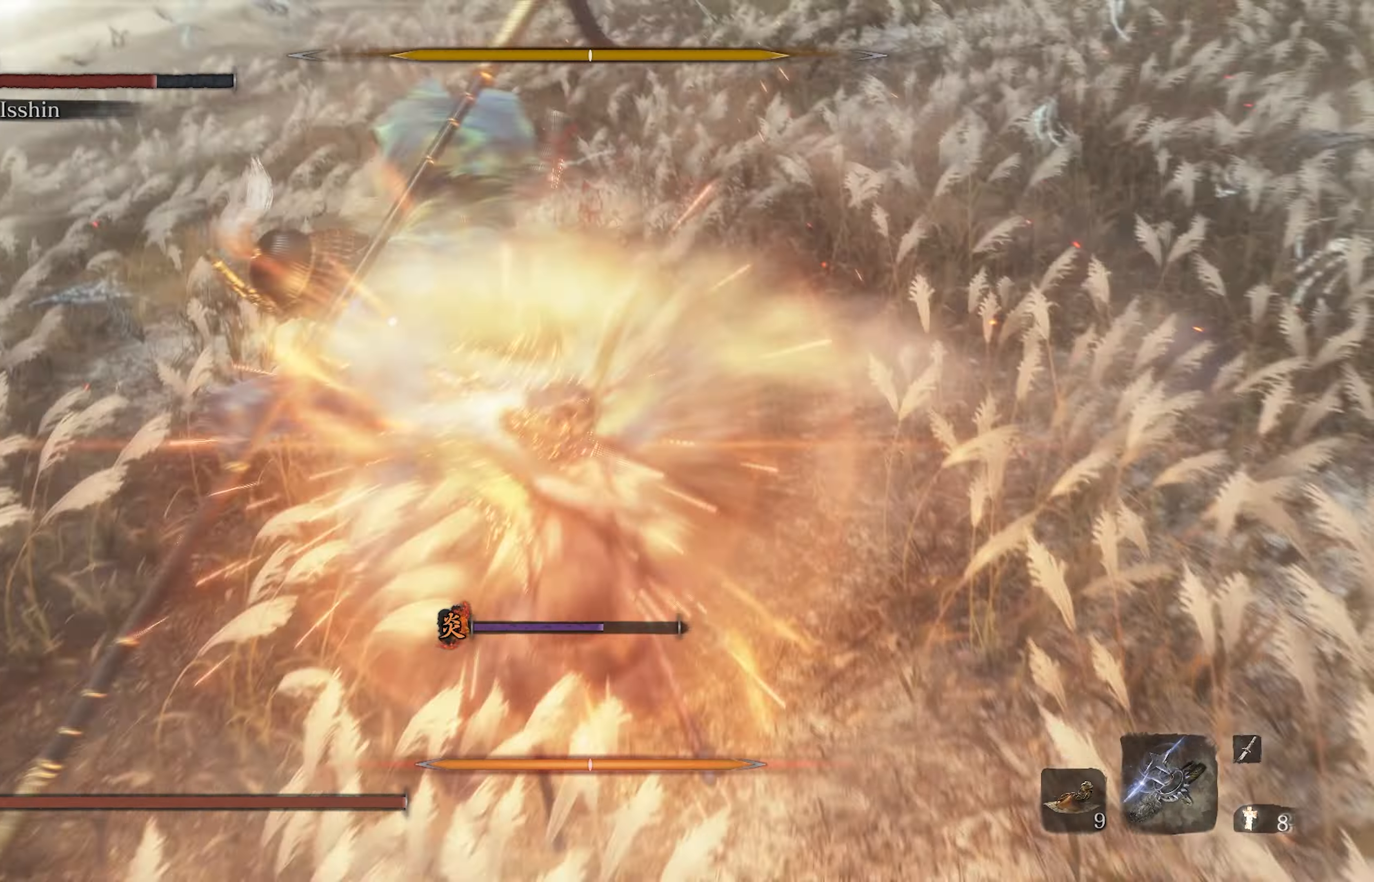
{"buttons": [], "left_stick": "center", "right_stick": "center", "events": [[33, "Y", "down"], [133, "Y", "up"]]}
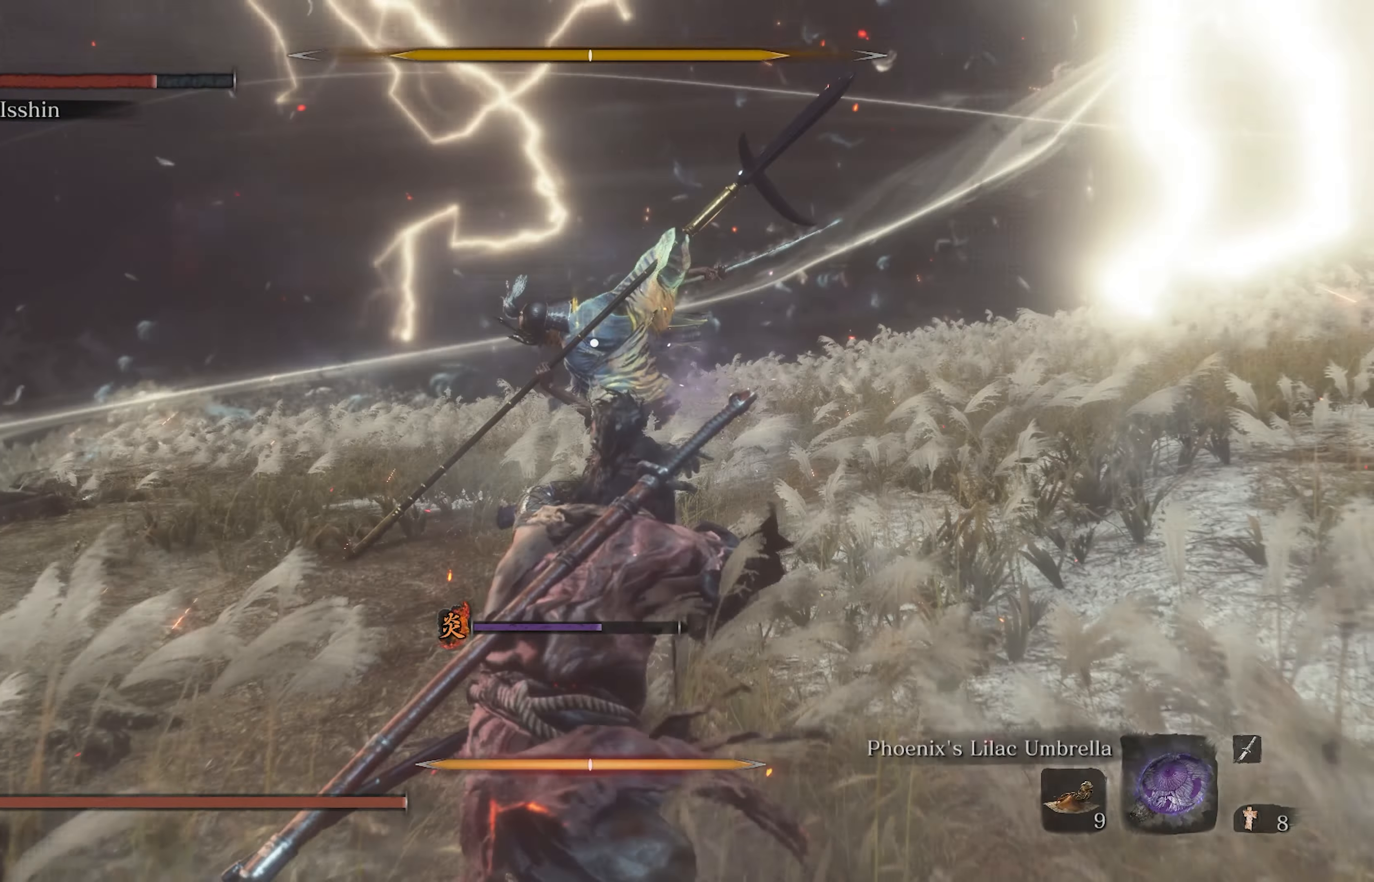
{"buttons": [], "left_stick": "center", "right_stick": "center", "events": []}
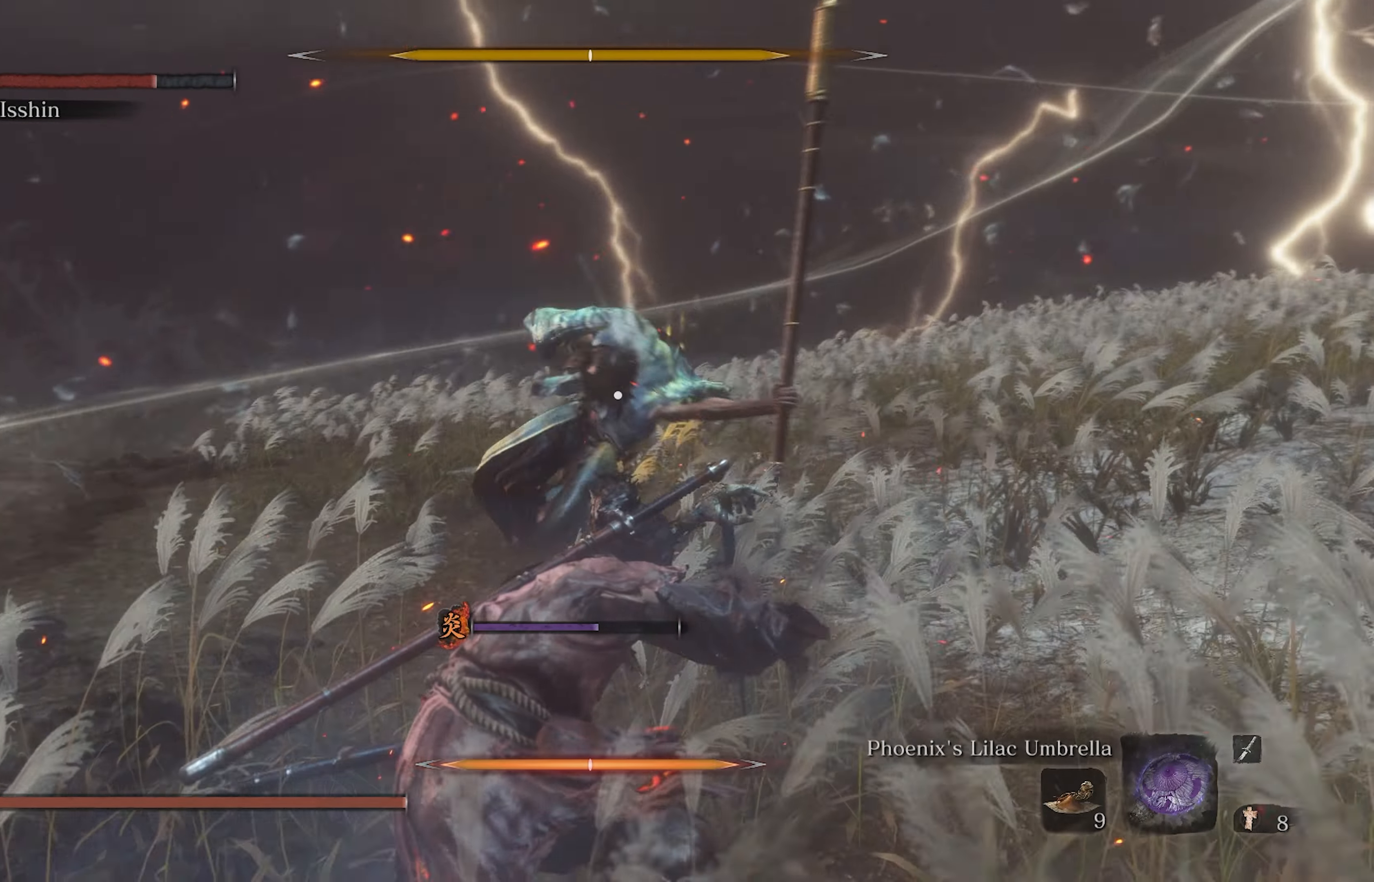
{"buttons": ["L1"], "left_stick": "center", "right_stick": "center", "events": [[300, "L1", "down"]]}
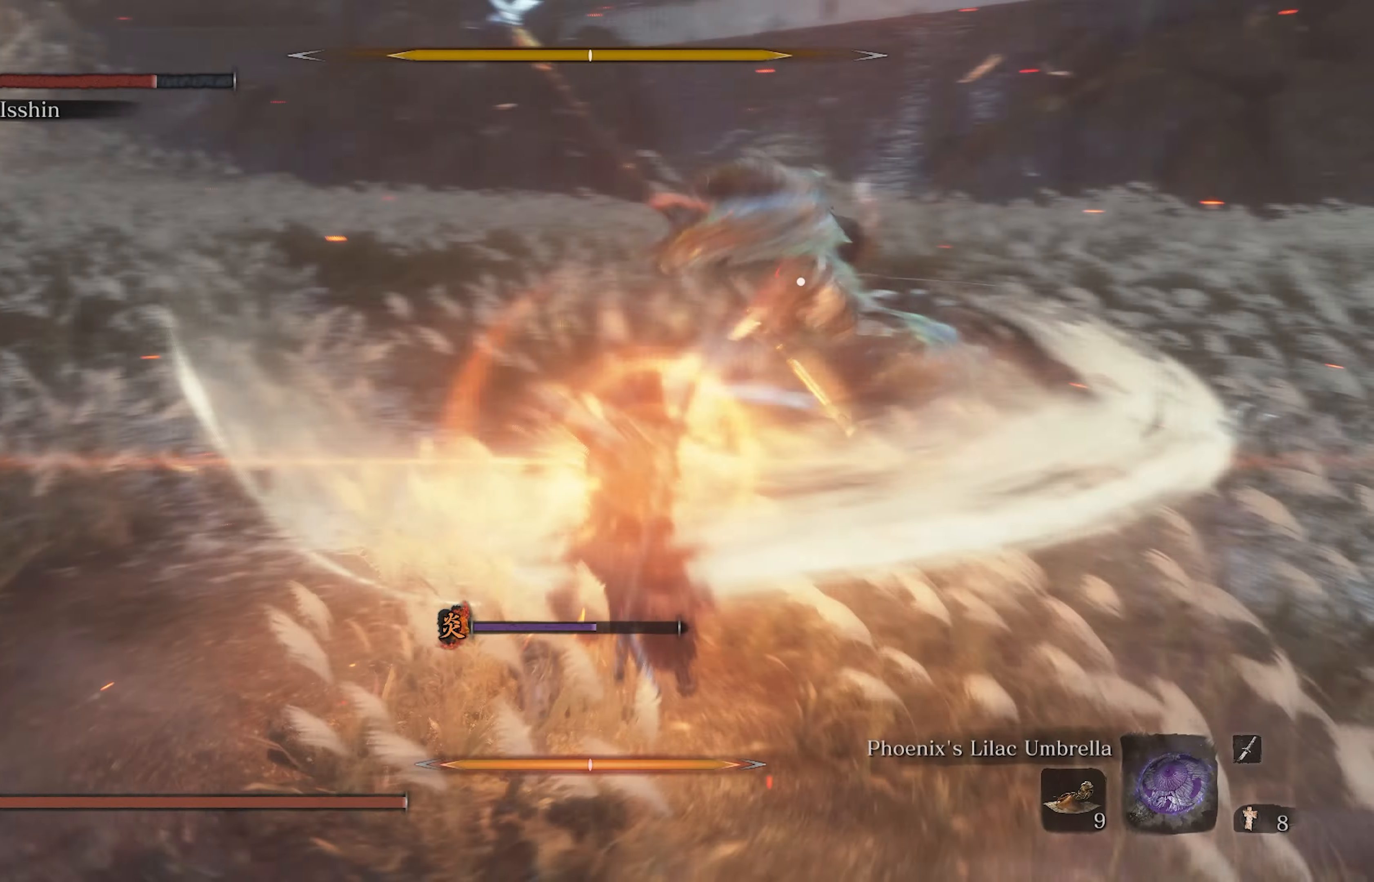
{"buttons": [], "left_stick": "center", "right_stick": "center", "events": [[50, "L1", "up"]]}
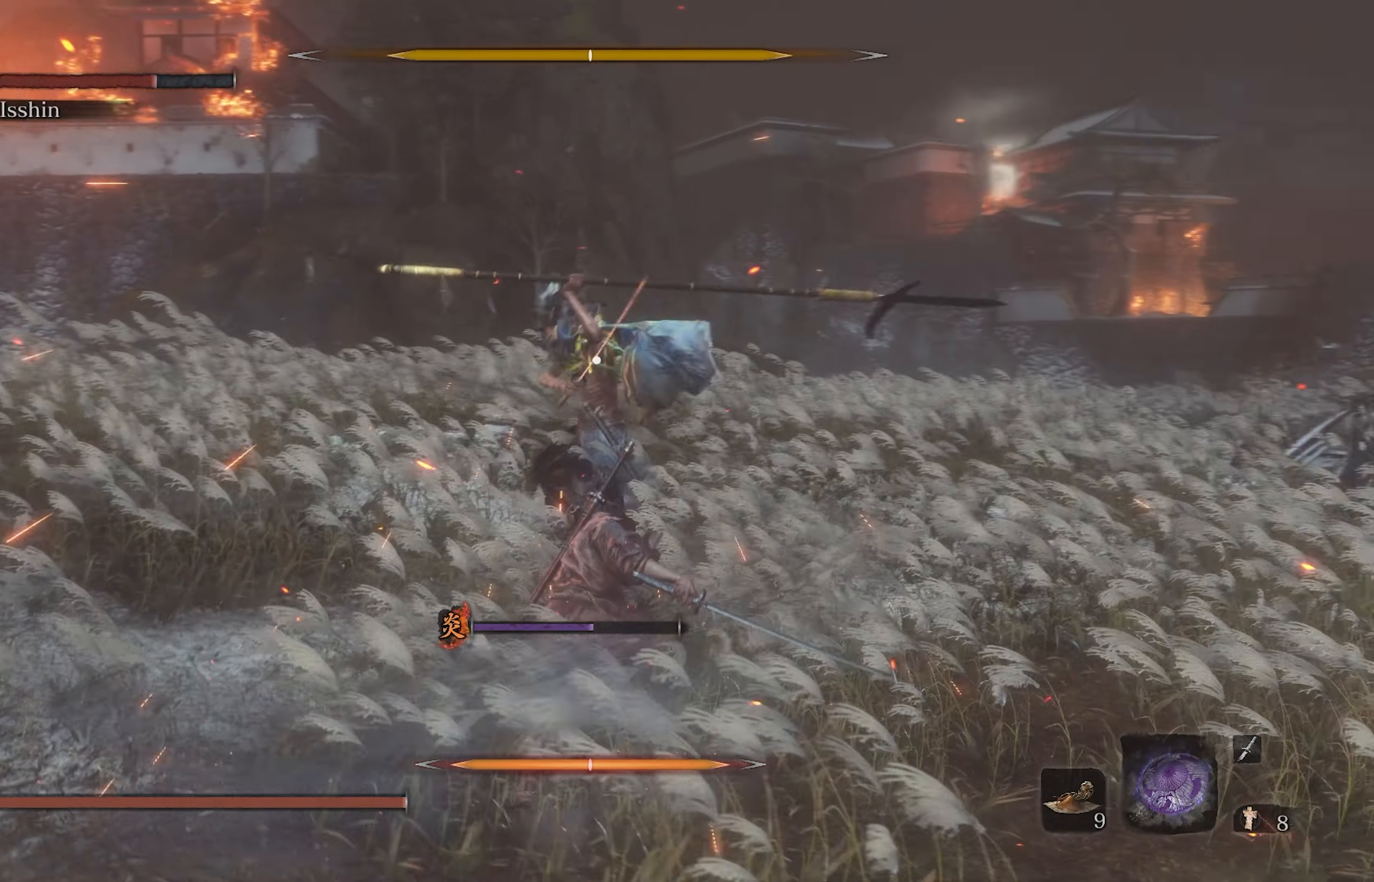
{"buttons": [], "left_stick": "center", "right_stick": "center", "events": [[200, "L1", "down"], [467, "L1", "up"]]}
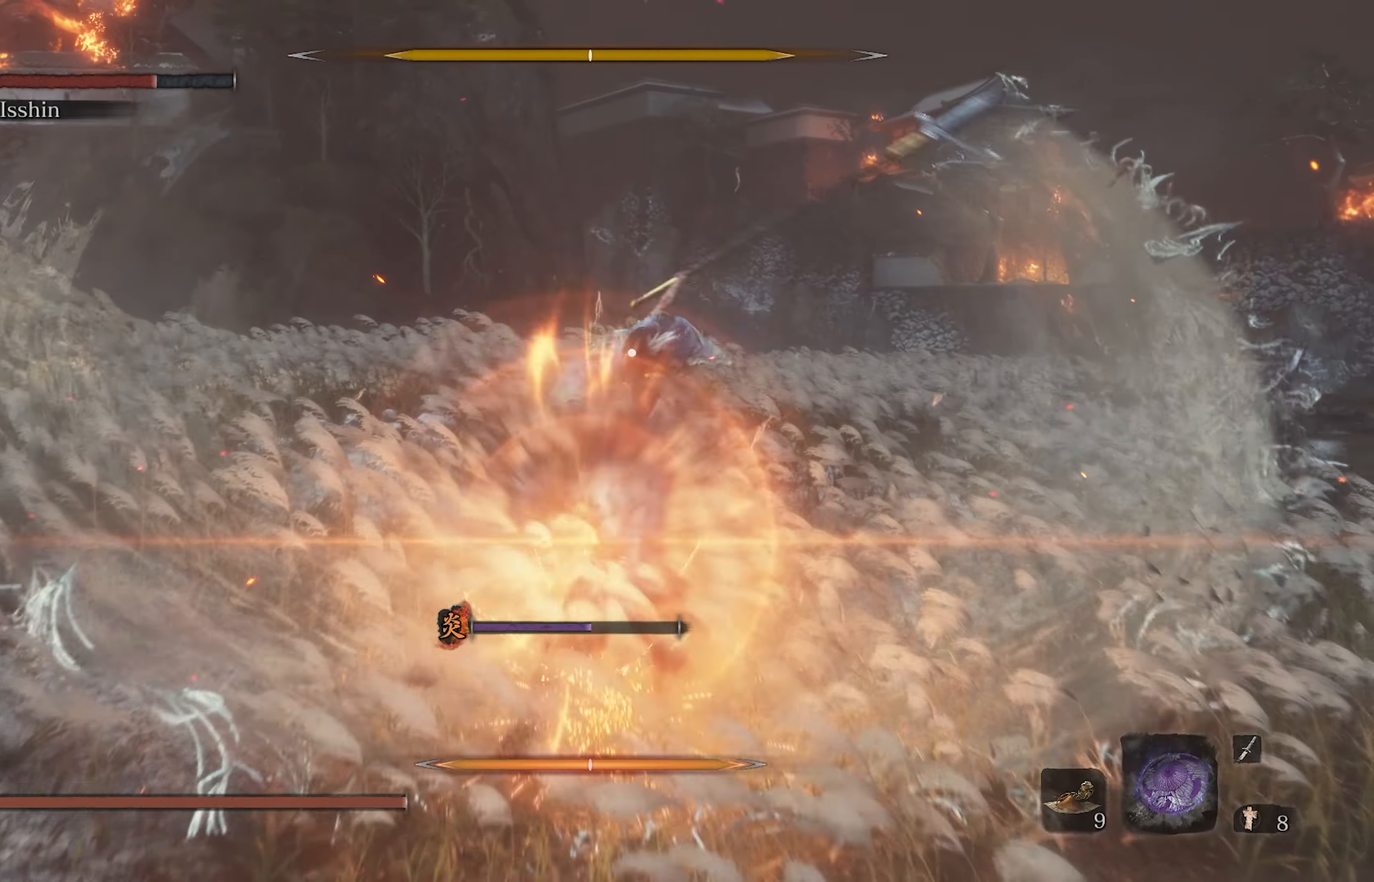
{"buttons": [], "left_stick": "center", "right_stick": "center", "events": [[67, "R1", "down"], [217, "R1", "up"], [333, "DPAD_DOWN", "down"], [367, "right_stick", "right"], [467, "DPAD_DOWN", "up"], [500, "right_stick", "center"]]}
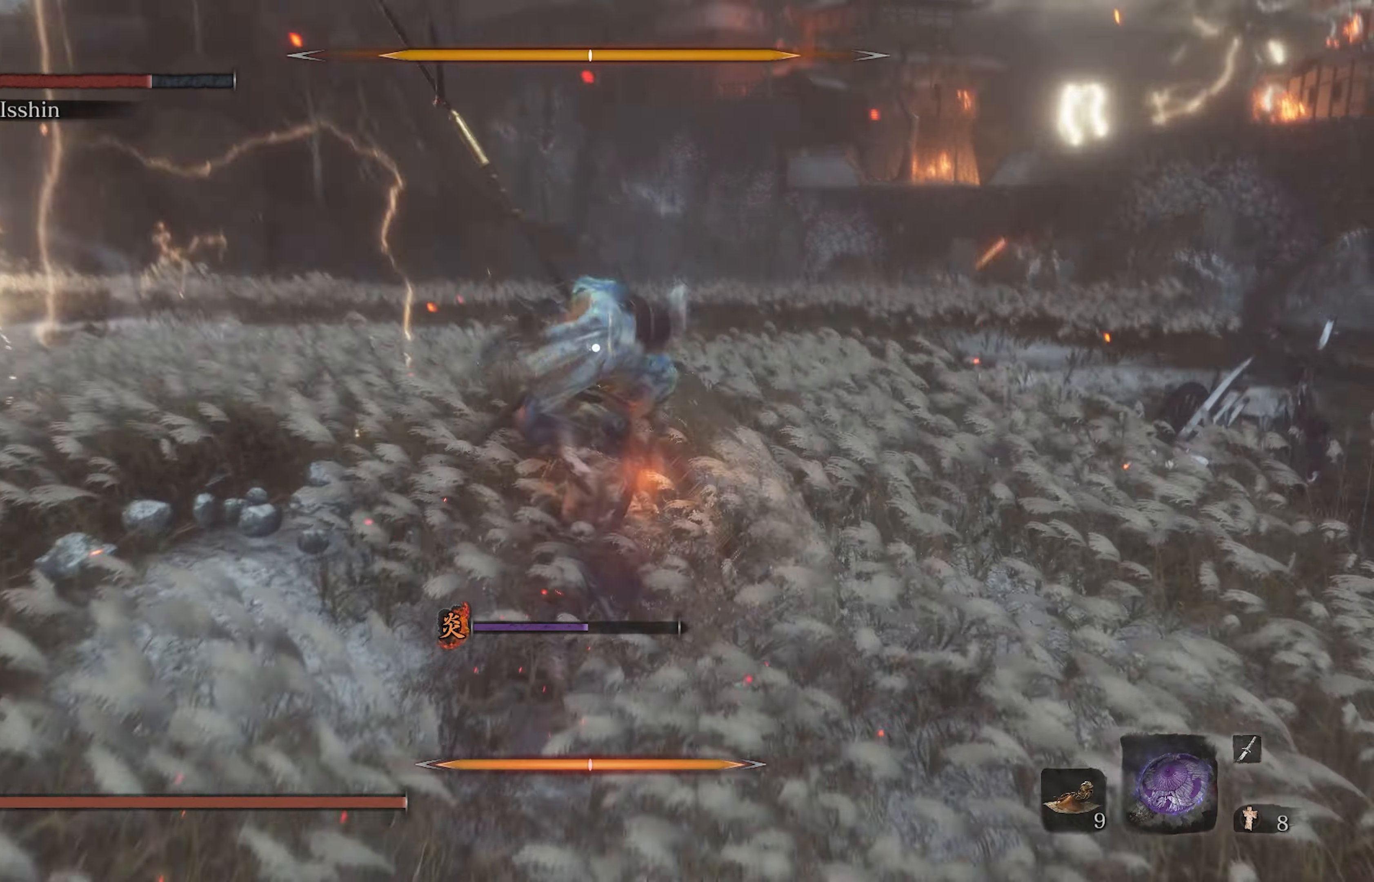
{"buttons": [], "left_stick": "center", "right_stick": "center", "events": [[250, "L1", "down"], [450, "L1", "up"]]}
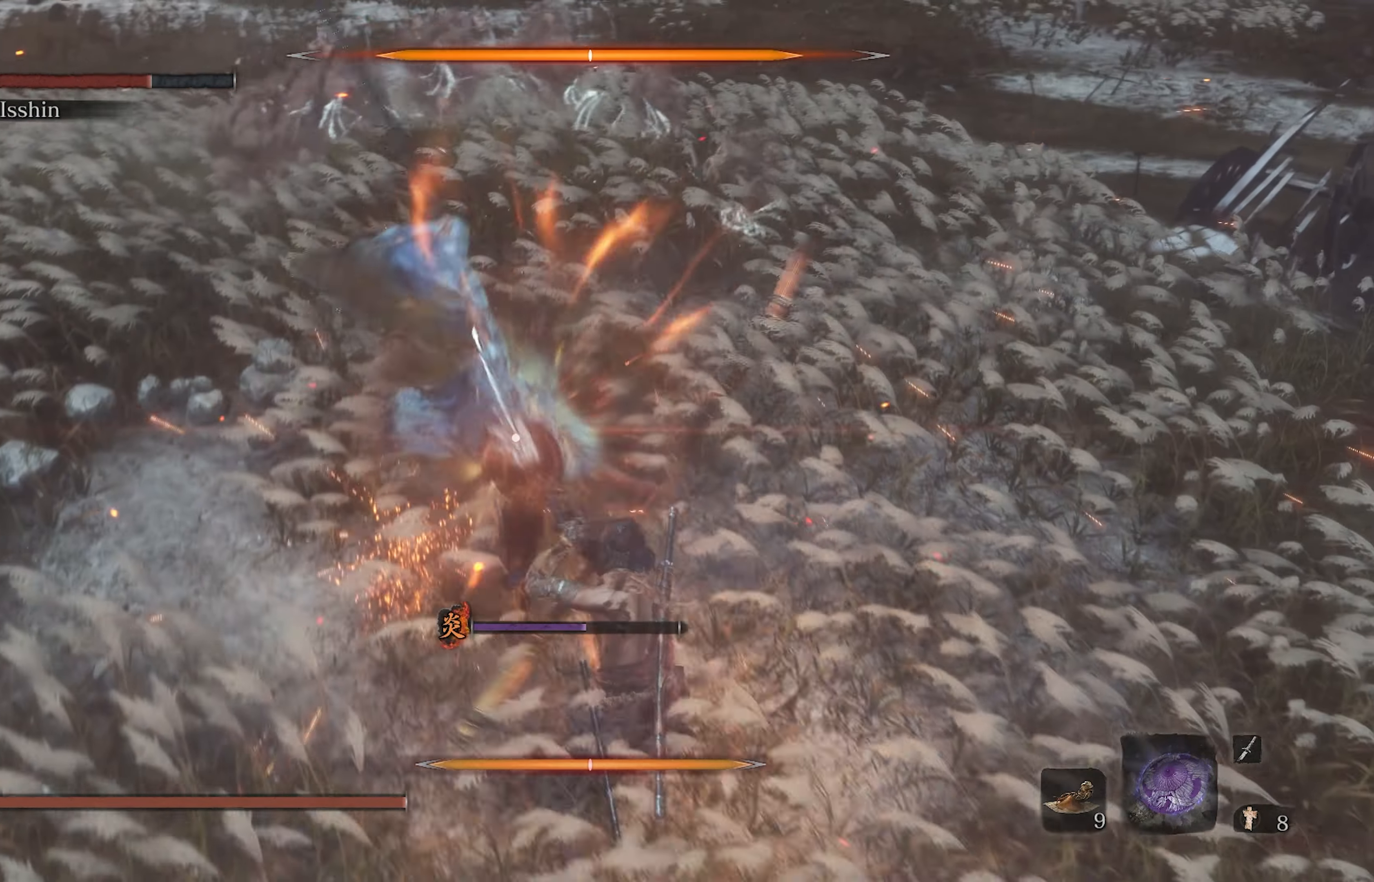
{"buttons": ["L1"], "left_stick": "center", "right_stick": "center", "events": [[333, "L1", "down"]]}
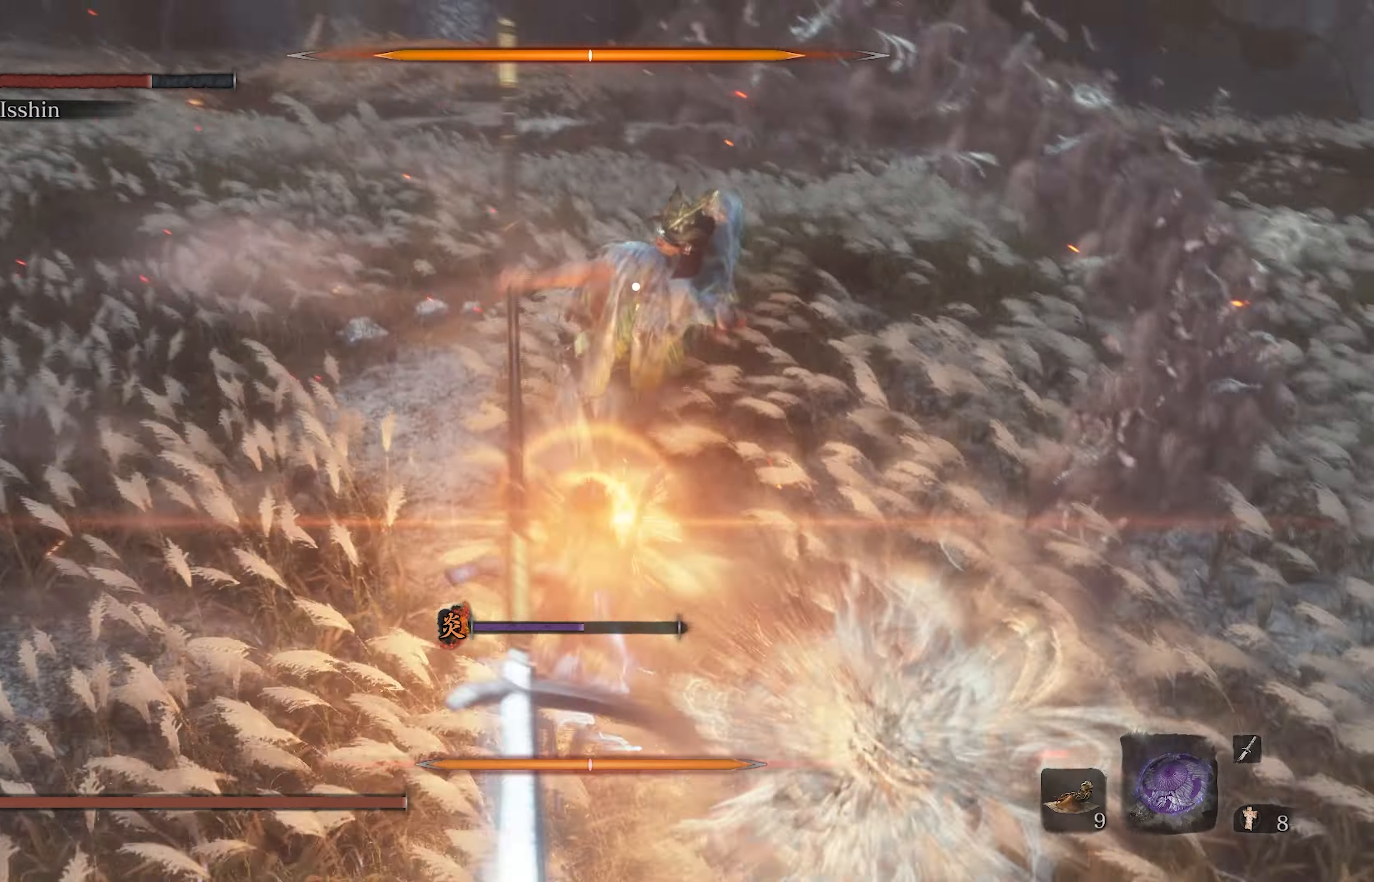
{"buttons": [], "left_stick": "center", "right_stick": "center", "events": [[50, "L1", "up"], [133, "R1", "down"], [333, "R1", "up"]]}
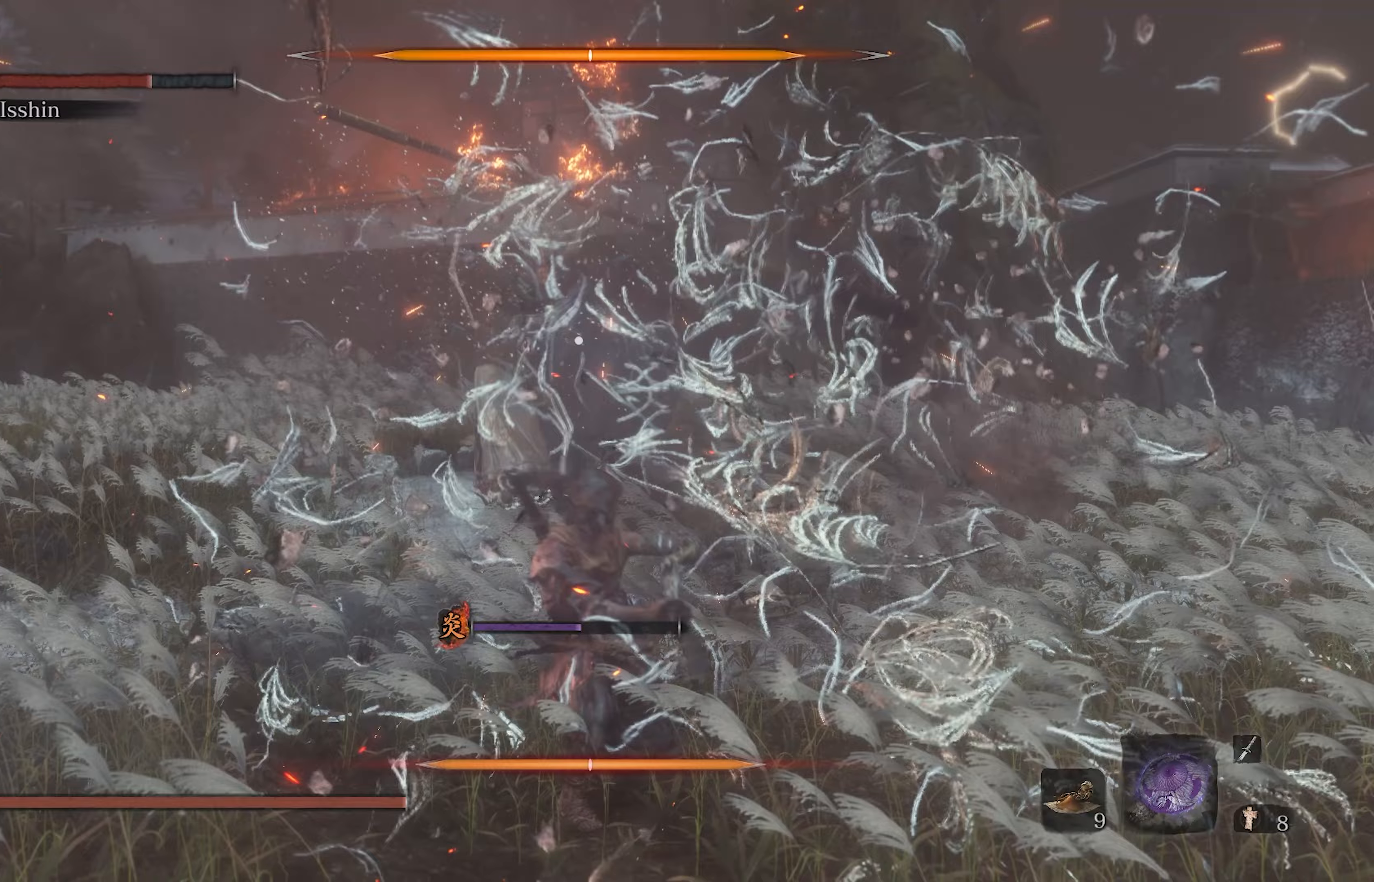
{"buttons": [], "left_stick": "center", "right_stick": "center", "events": []}
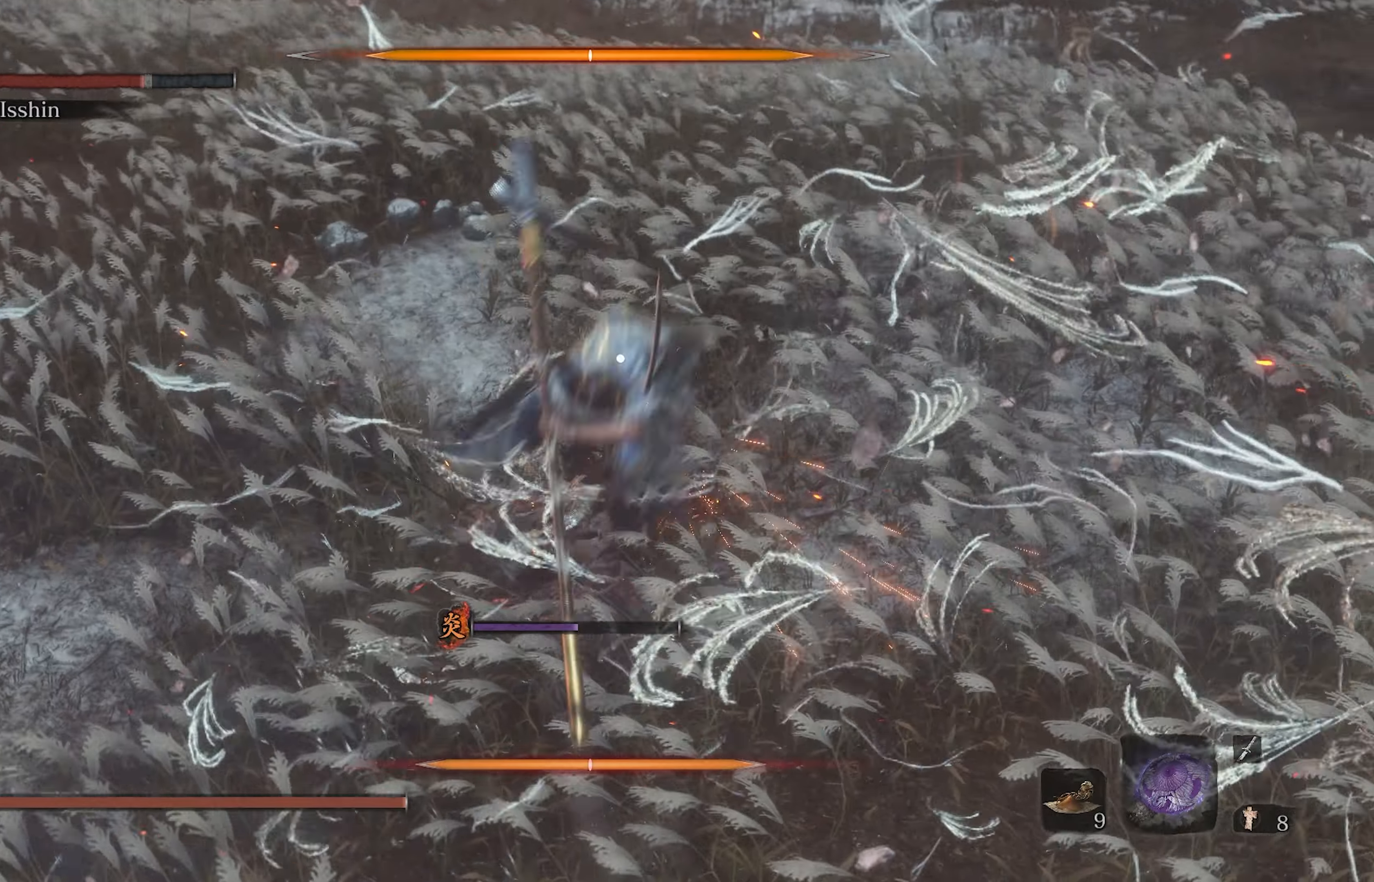
{"buttons": ["L1"], "left_stick": "center", "right_stick": "center", "events": [[467, "L1", "down"]]}
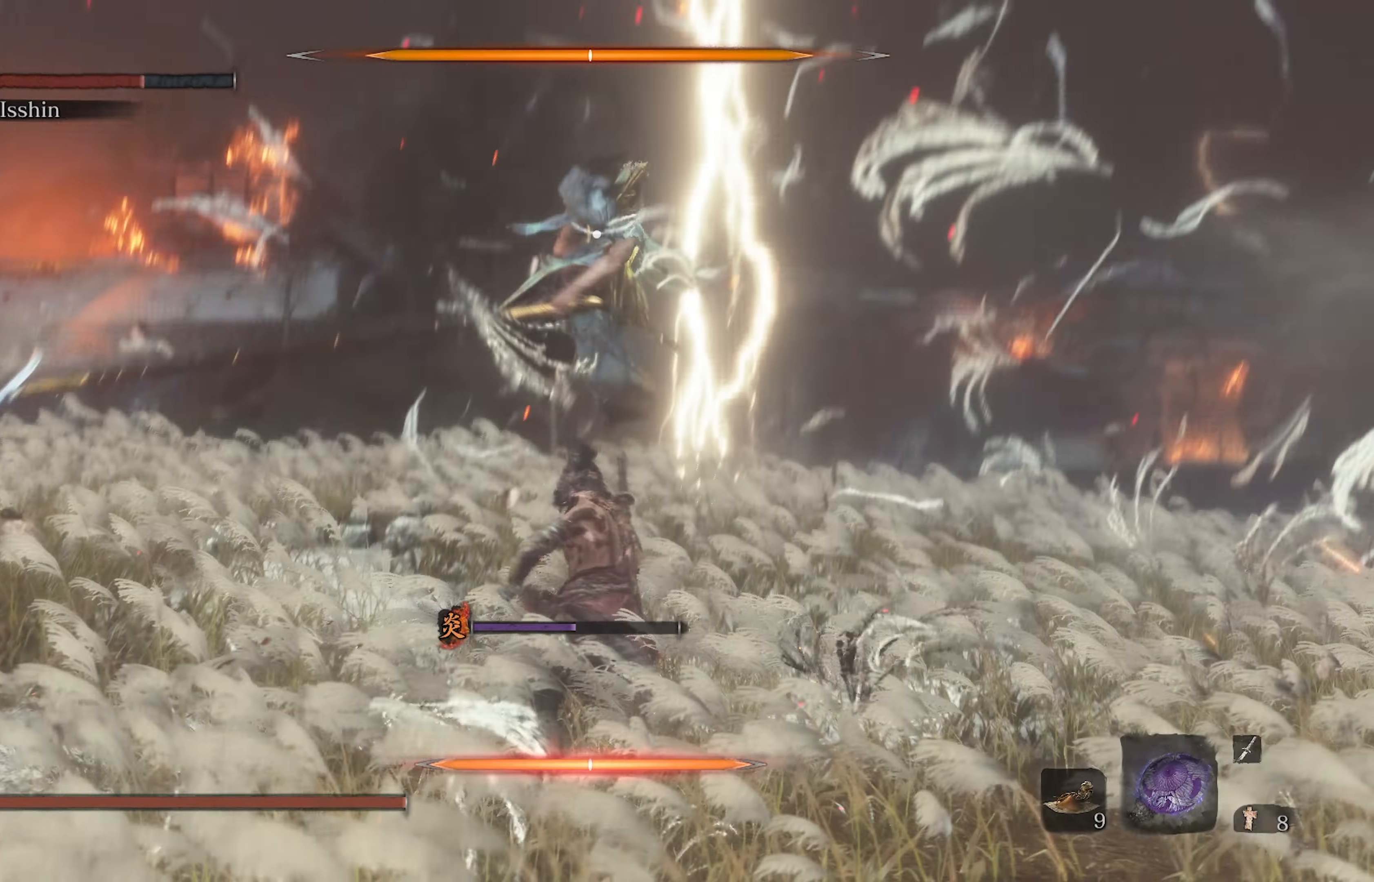
{"buttons": ["L1"], "left_stick": "center", "right_stick": "center", "events": [[217, "R1", "down"], [400, "R1", "up"]]}
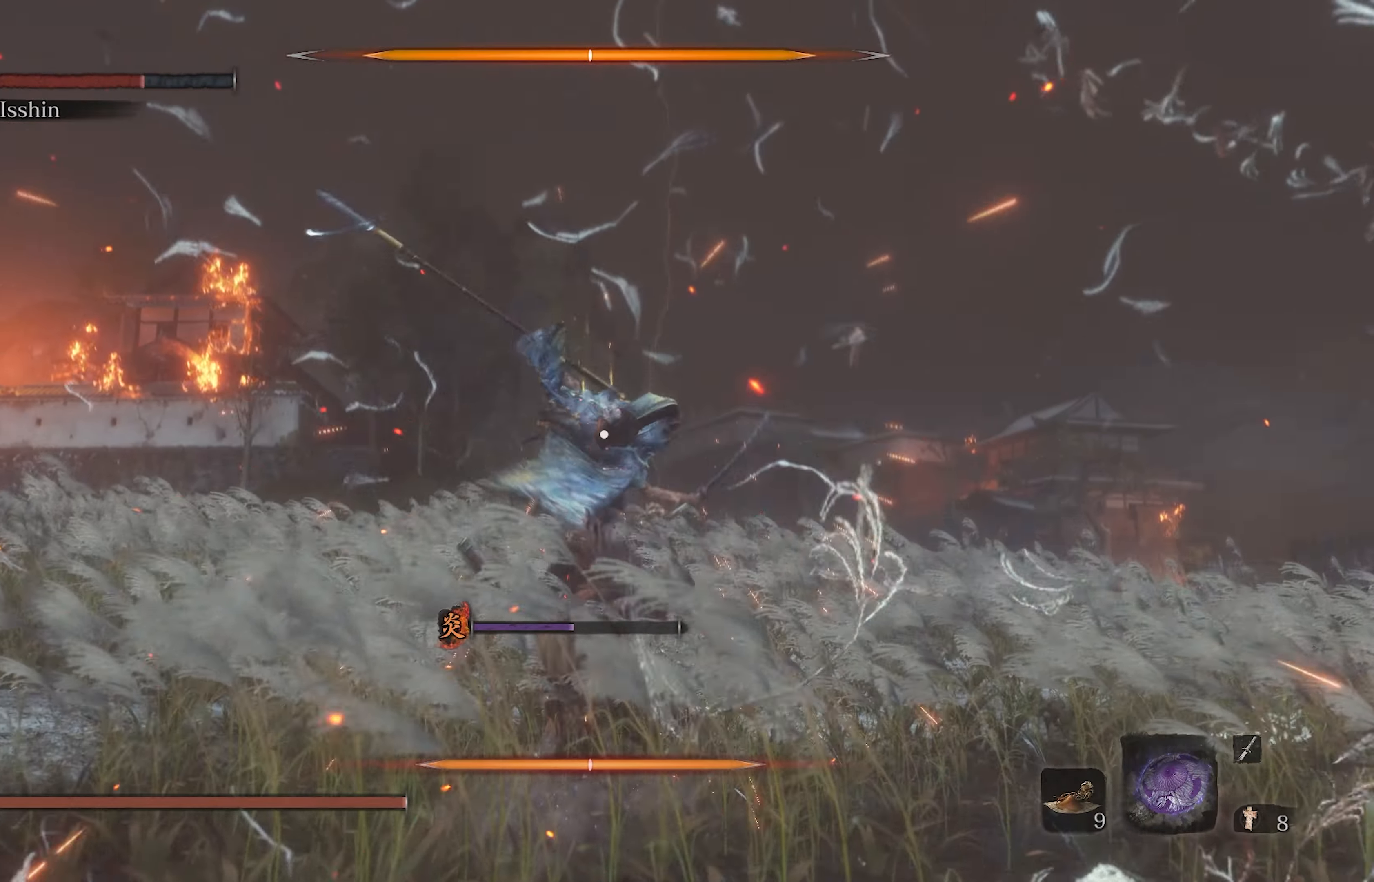
{"buttons": [], "left_stick": "center", "right_stick": "center", "events": [[17, "L1", "up"]]}
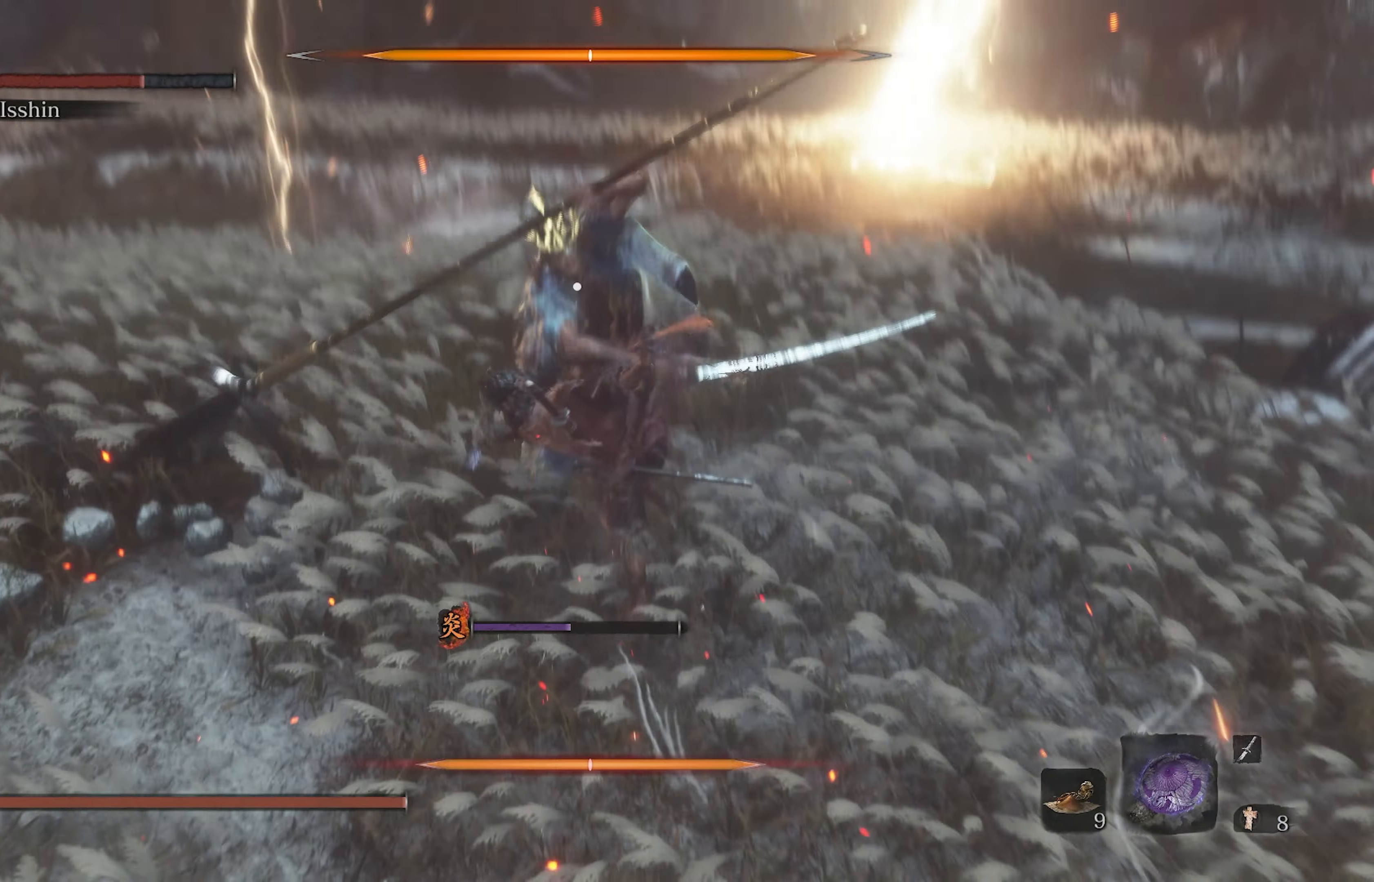
{"buttons": [], "left_stick": "center", "right_stick": "center", "events": []}
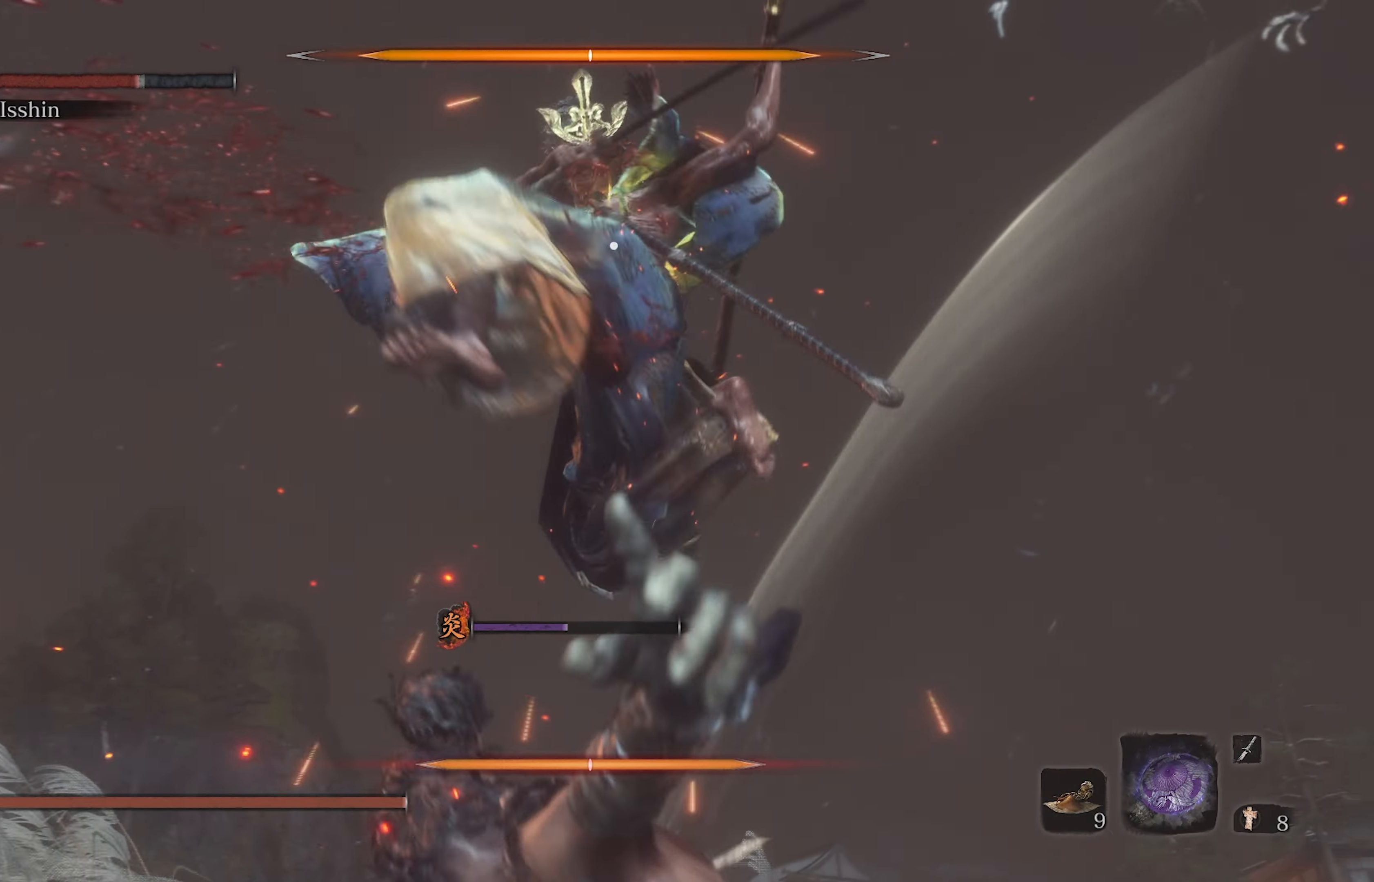
{"buttons": ["L1"], "left_stick": "center", "right_stick": "center", "events": [[183, "L1", "down"]]}
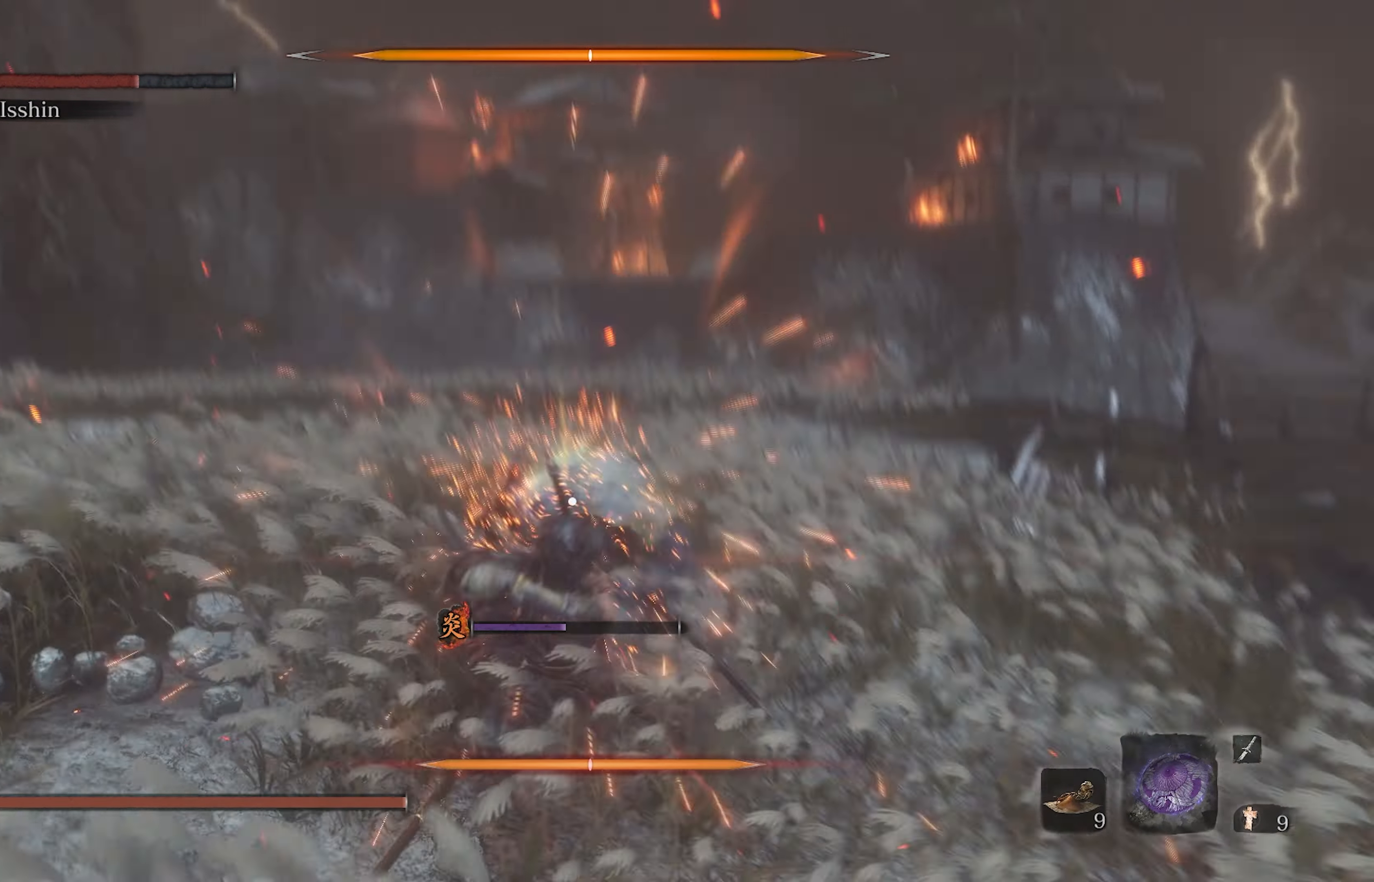
{"buttons": [], "left_stick": "center", "right_stick": "center", "events": [[117, "L1", "up"]]}
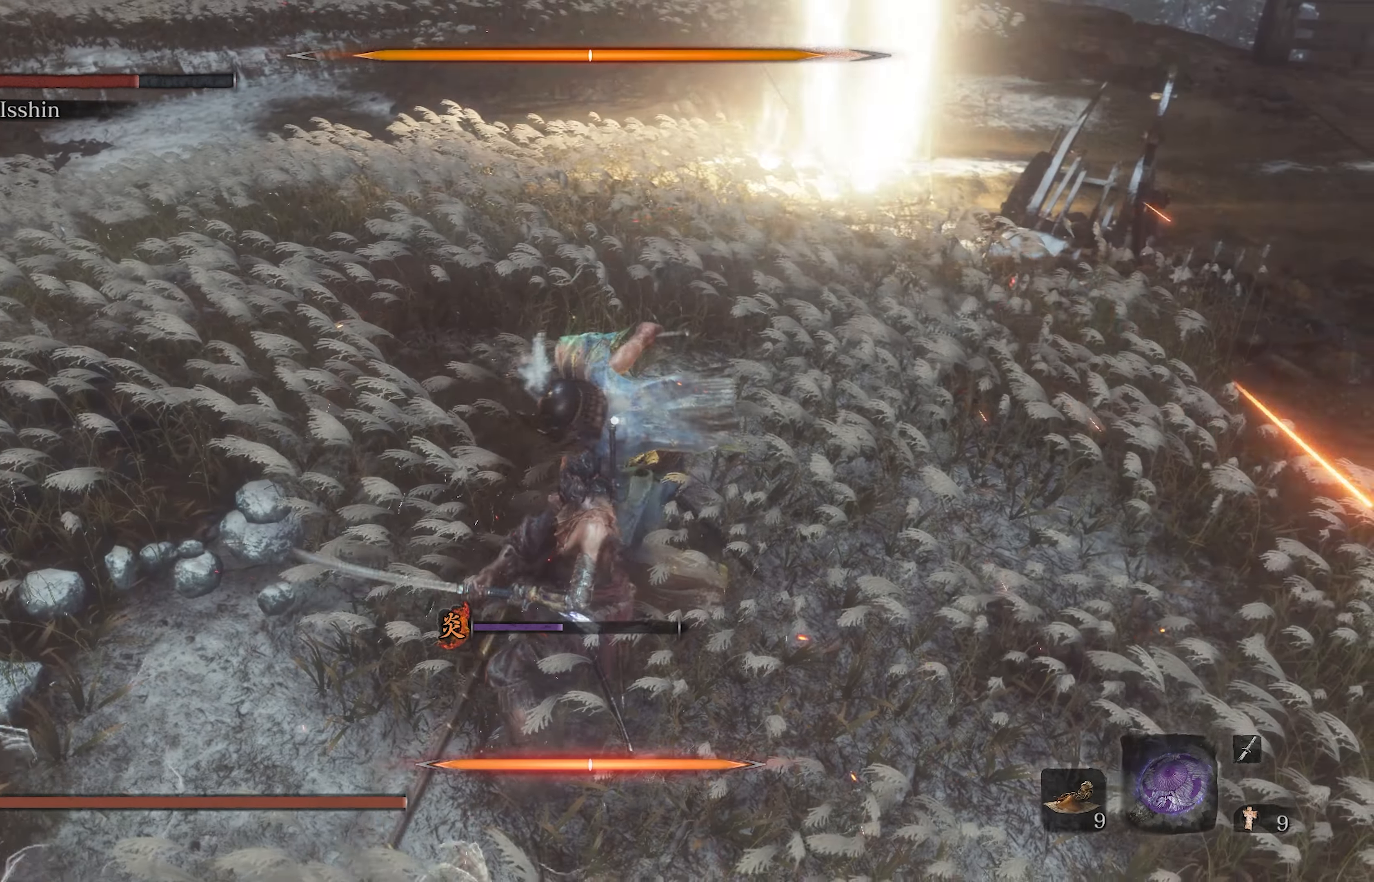
{"buttons": ["R1"], "left_stick": "center", "right_stick": "center", "events": [[17, "L1", "down"], [300, "L1", "up"], [333, "R1", "down"]]}
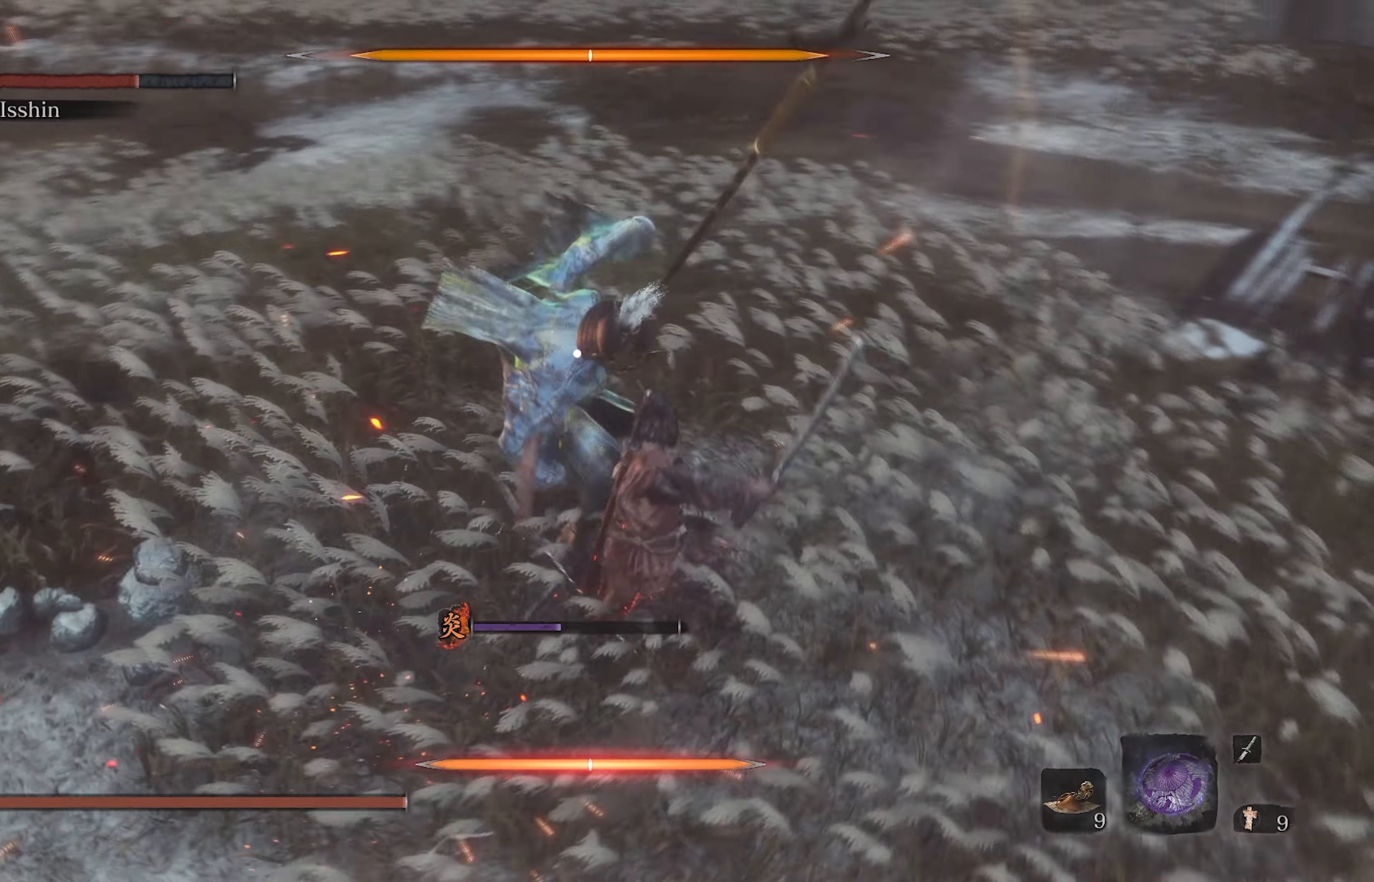
{"buttons": [], "left_stick": "center", "right_stick": "center", "events": [[17, "R1", "up"]]}
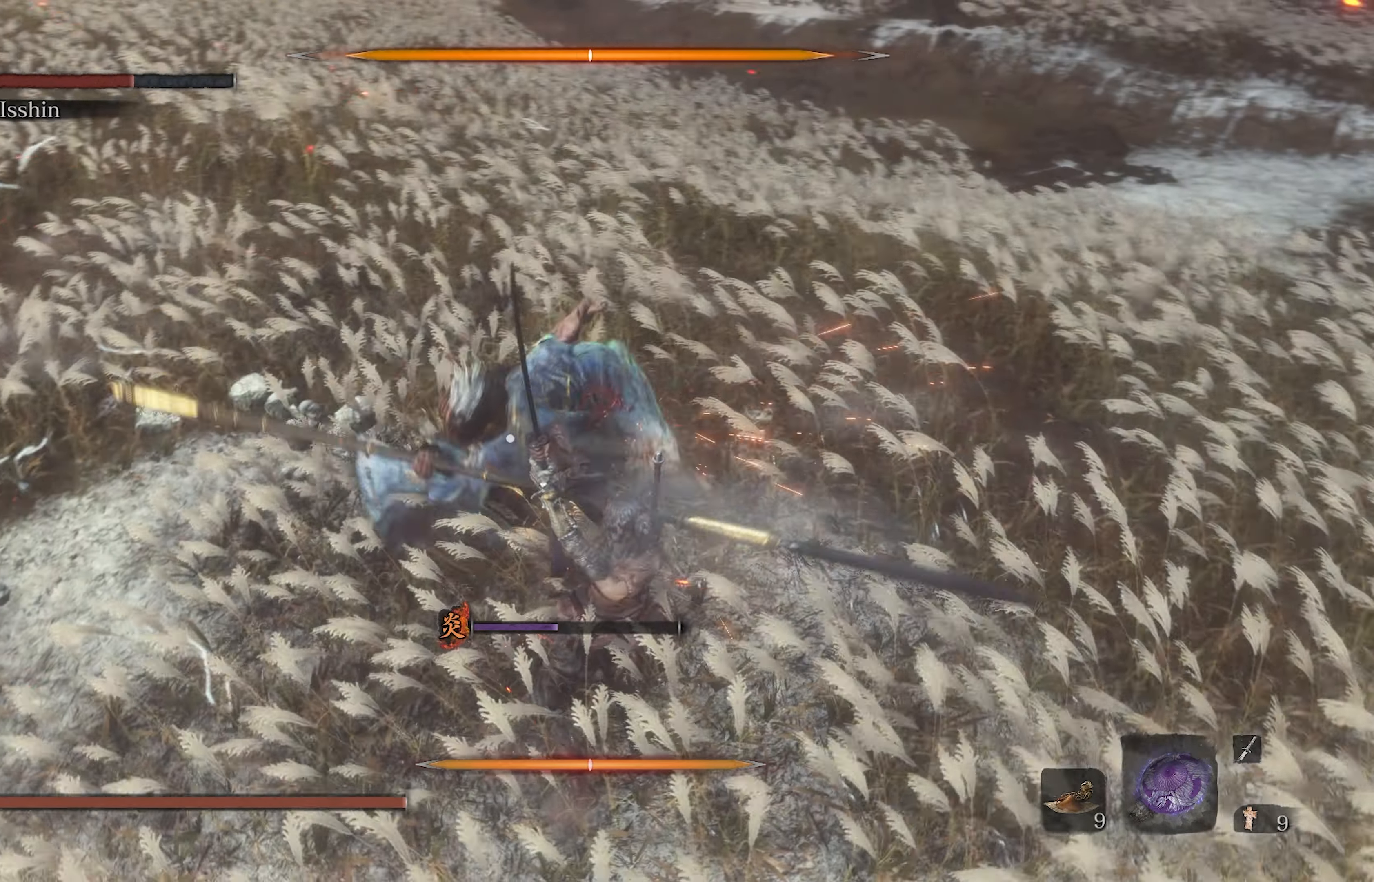
{"buttons": [], "left_stick": "center", "right_stick": "center", "events": [[233, "L1", "down"], [433, "L1", "up"]]}